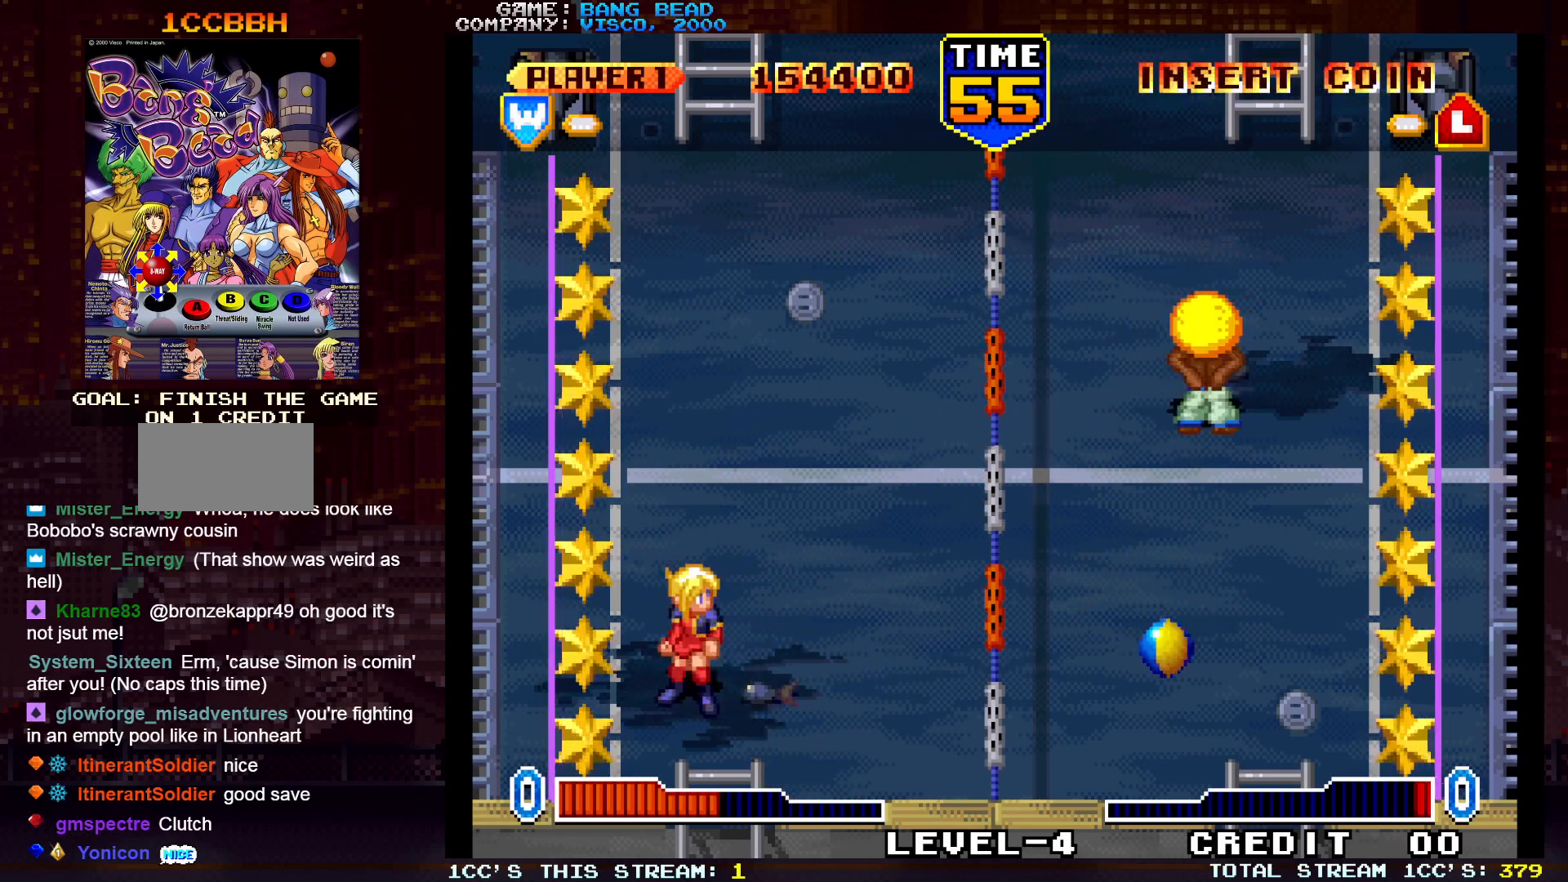
Gameplay with a controller (arcade stick); each line is a JSON object with the inputs held at the frame after it. "events" lists button and stick changes between this image and that frame as [ms after this image, input, new state], when the widget could be followed in between. Not read: L3 R3.
{"buttons": [], "left_stick": "center", "events": []}
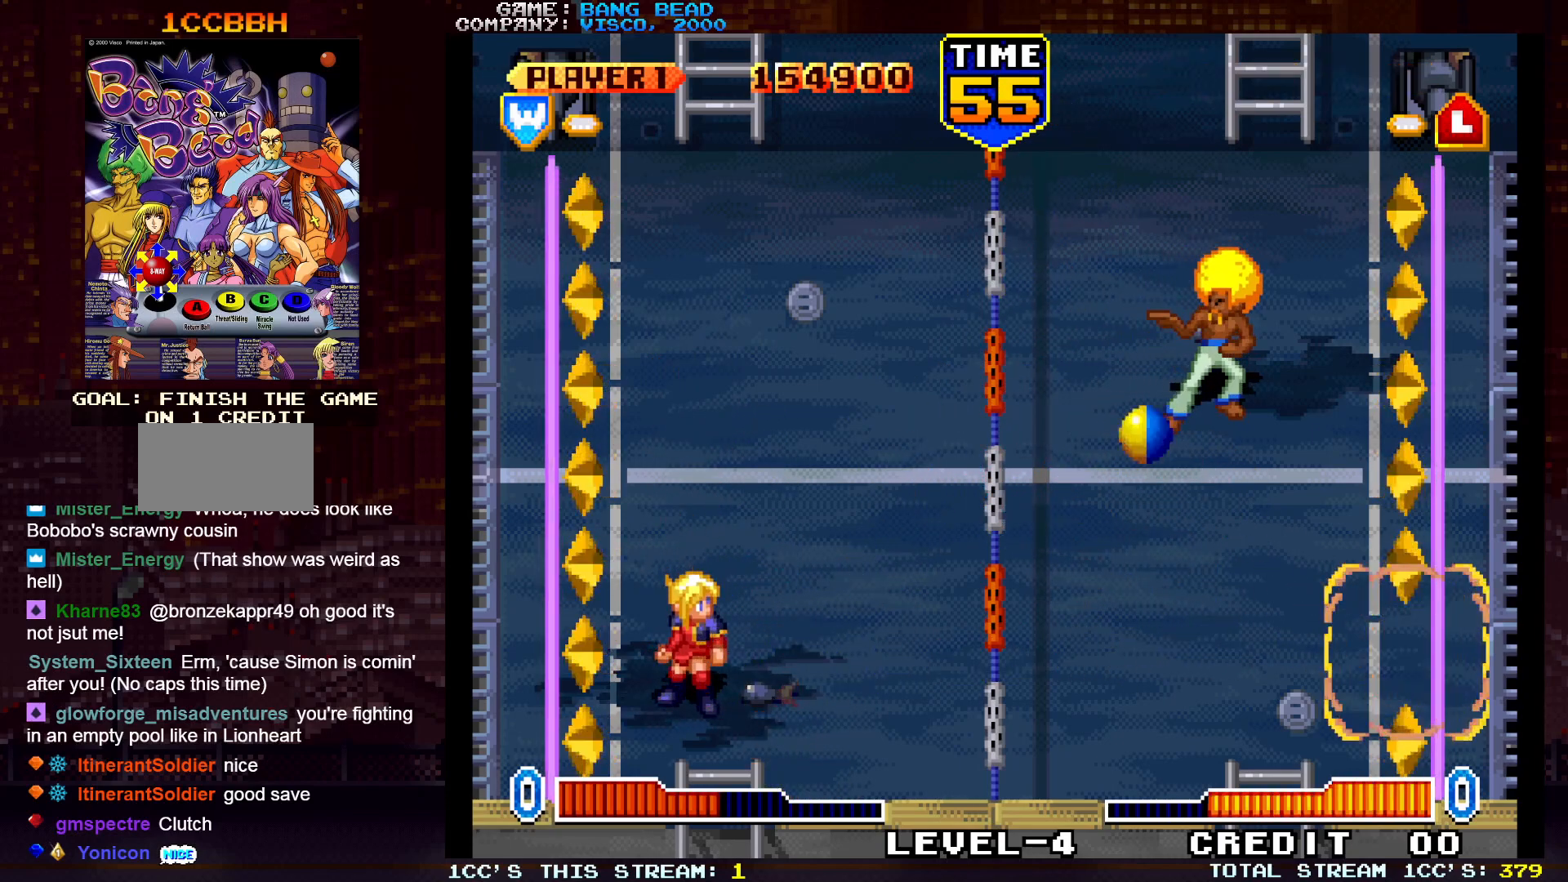
{"buttons": [], "left_stick": "up", "events": [[83, "left_stick", "up"]]}
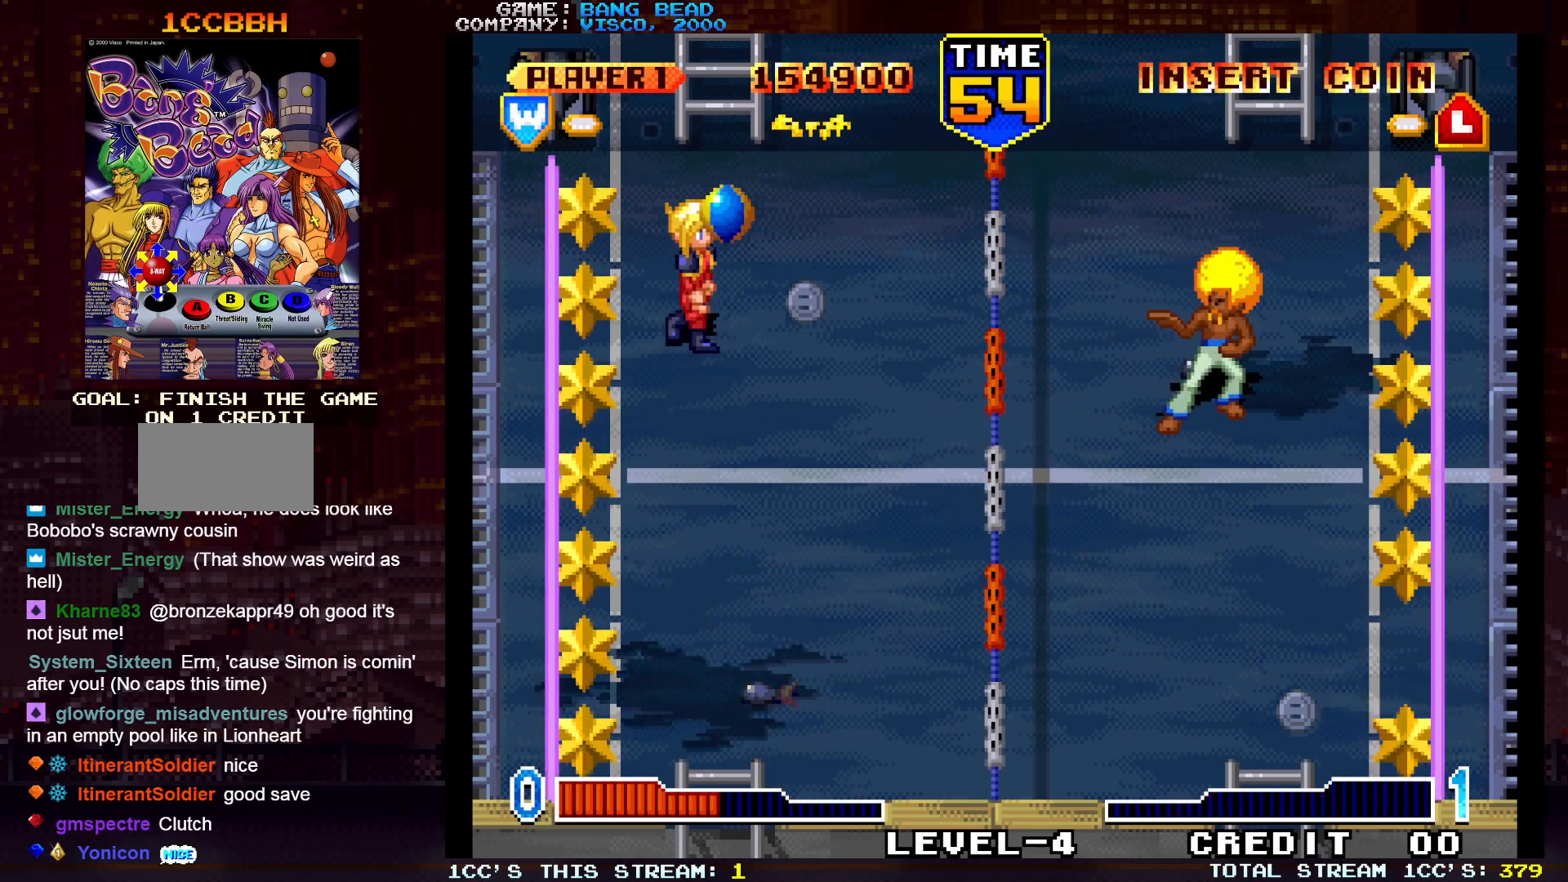
{"buttons": [], "left_stick": "down", "events": [[50, "SQUARE", "down"], [150, "SQUARE", "up"], [200, "left_stick", "center"], [367, "left_stick", "down"]]}
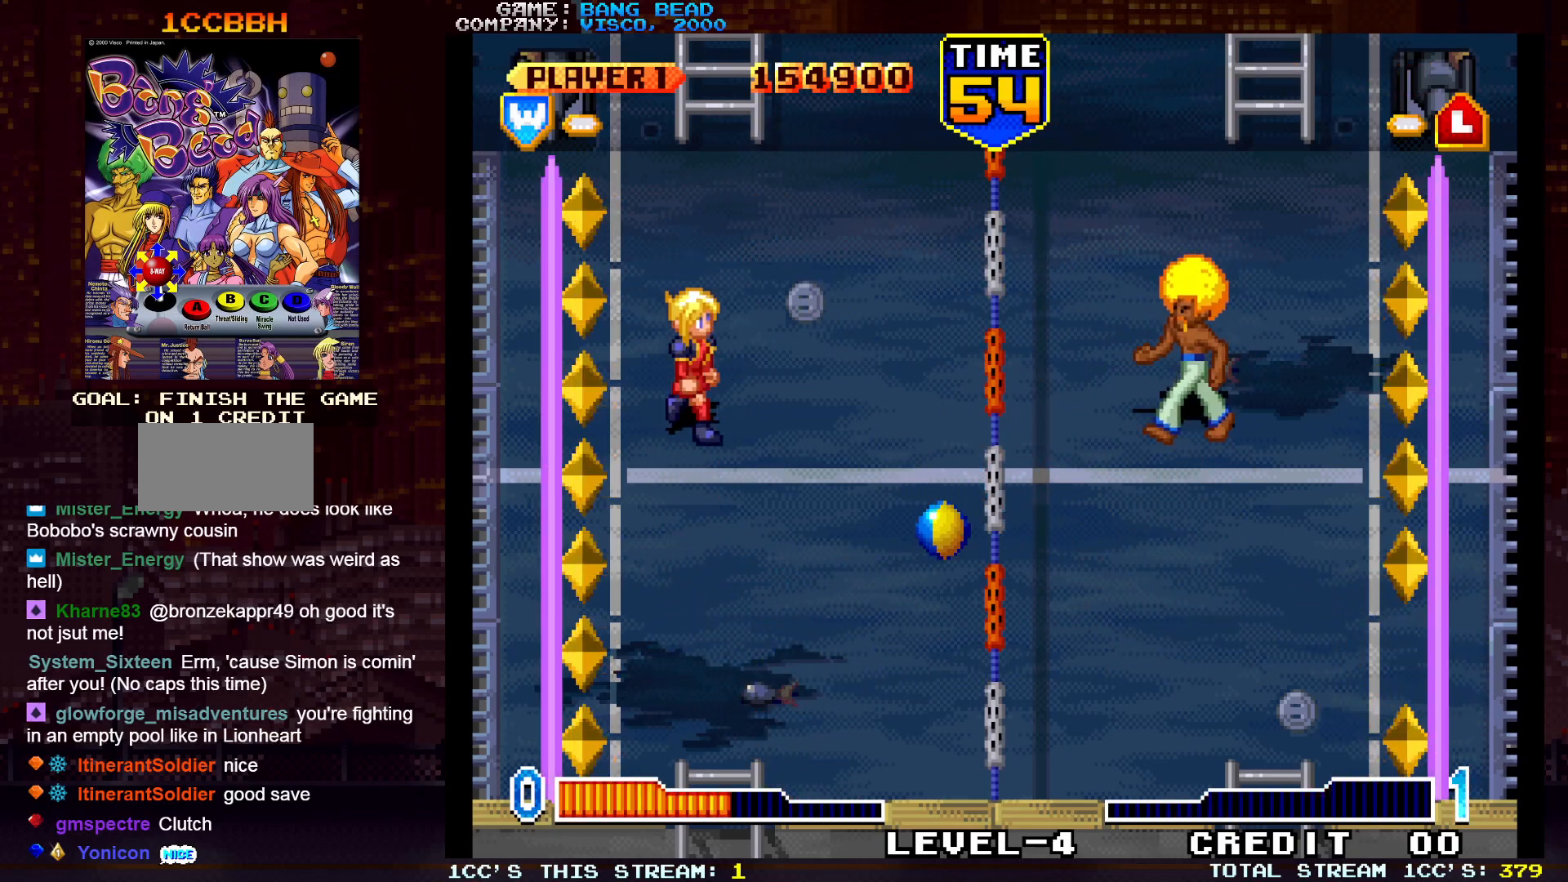
{"buttons": [], "left_stick": "center", "events": [[233, "left_stick", "center"]]}
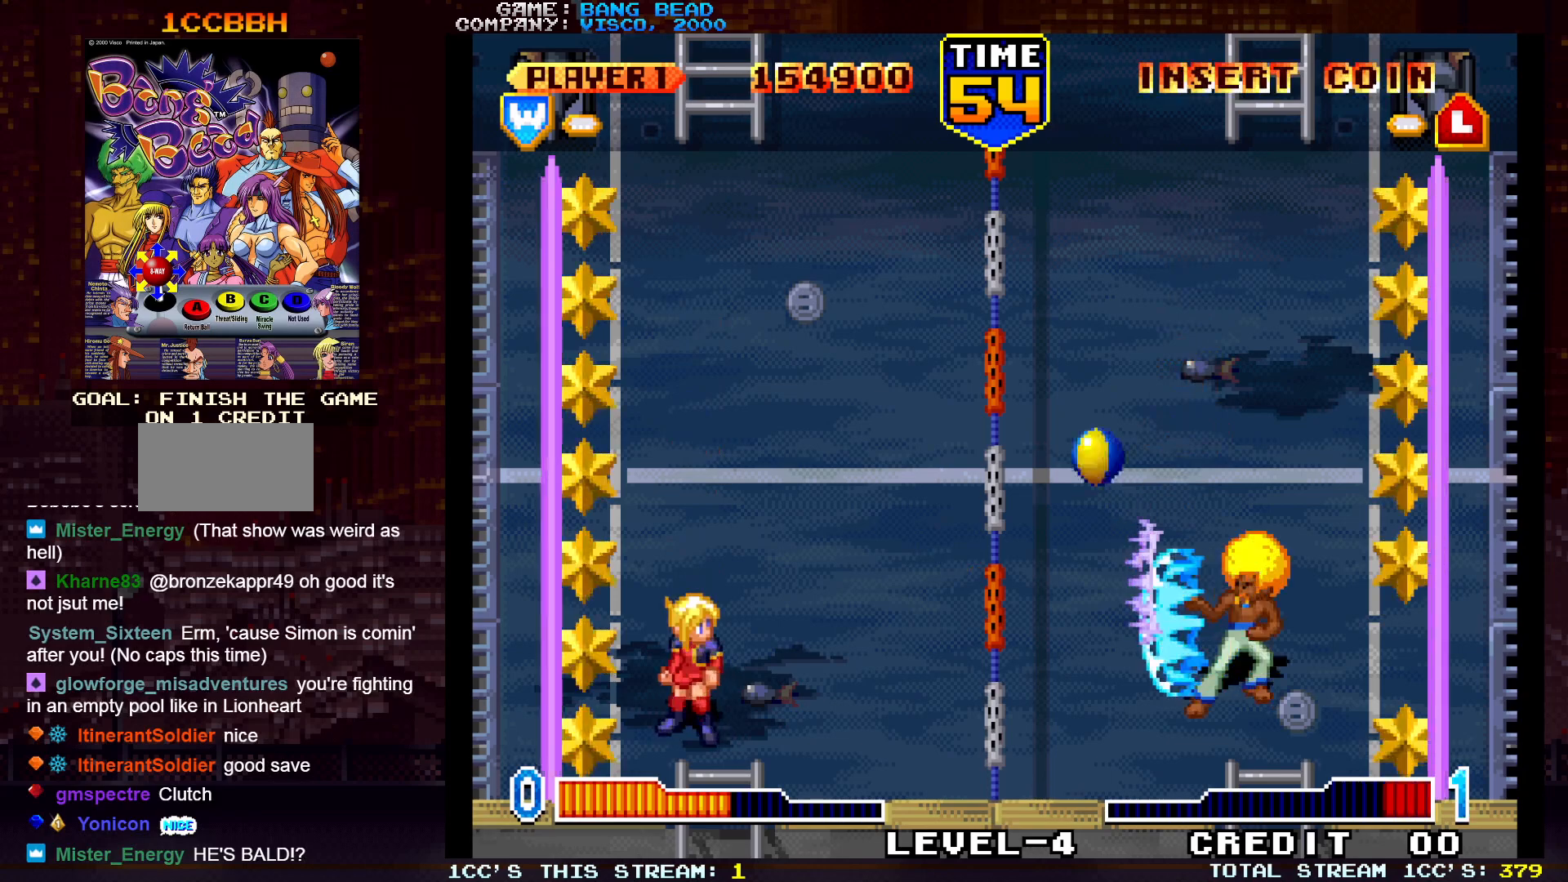
{"buttons": [], "left_stick": "down", "events": [[183, "left_stick", "up"], [383, "left_stick", "right"], [483, "left_stick", "down"]]}
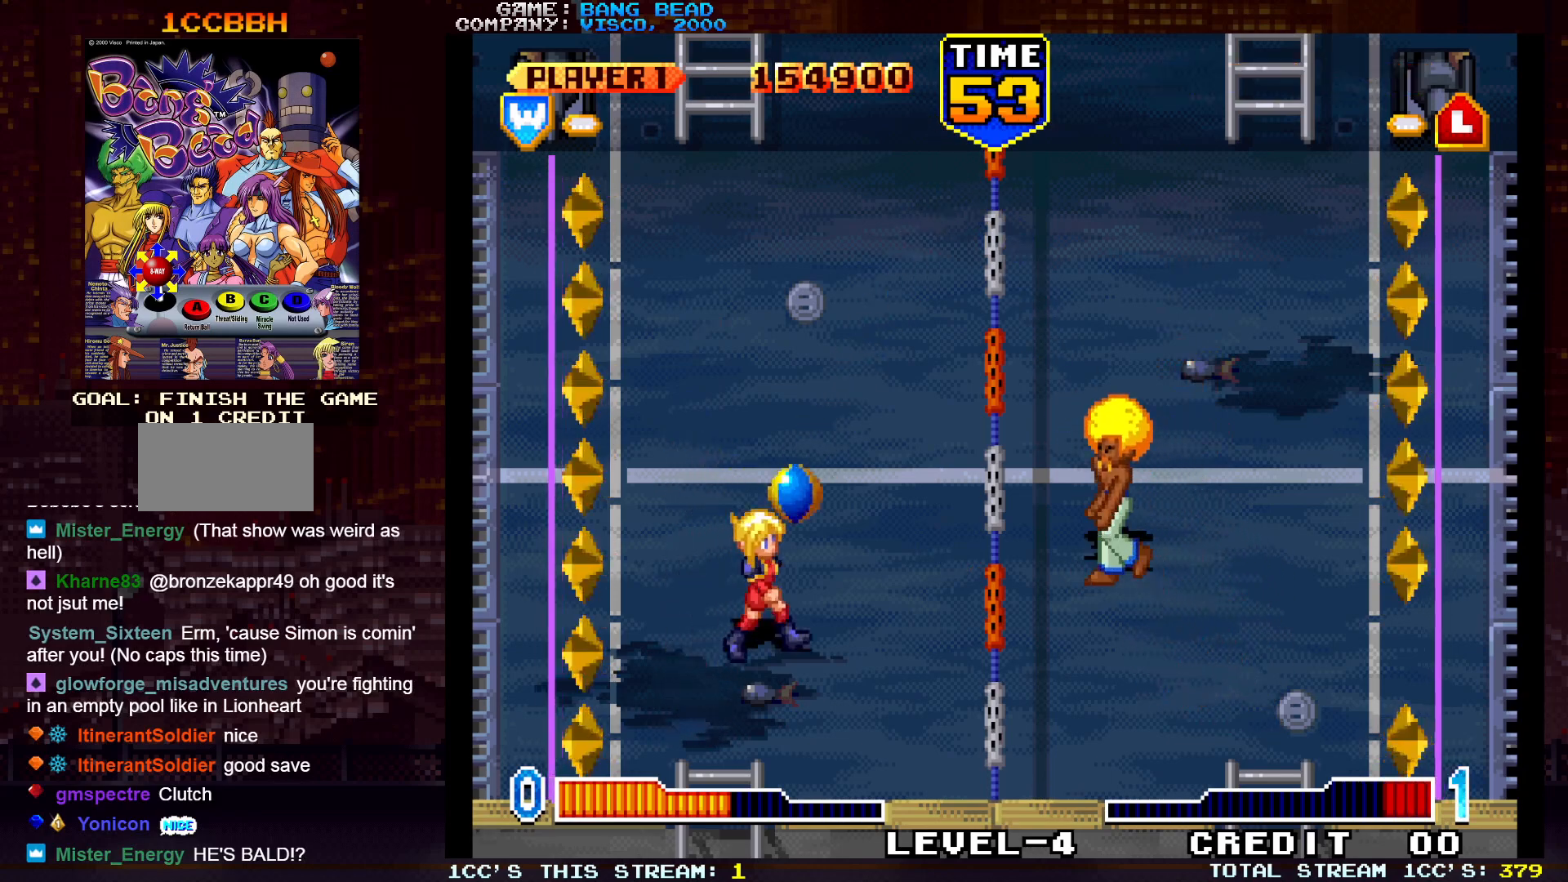
{"buttons": [], "left_stick": "left", "events": [[17, "SQUARE", "down"], [33, "left_stick", "down-right"], [100, "SQUARE", "up"], [283, "left_stick", "center"], [367, "left_stick", "left"]]}
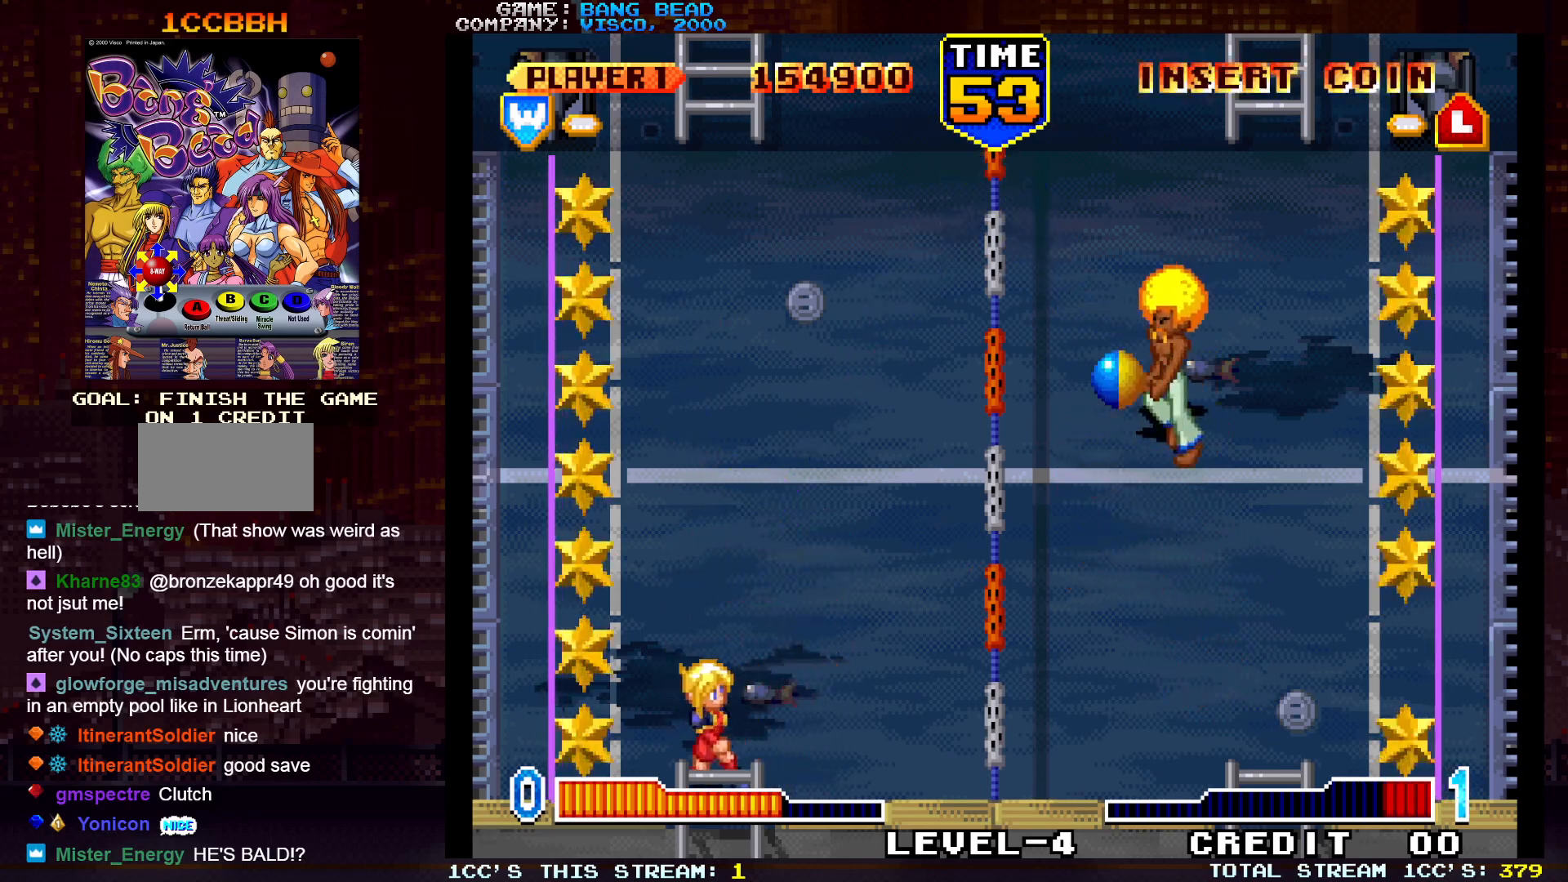
{"buttons": [], "left_stick": "up", "events": [[83, "left_stick", "up-left"], [217, "left_stick", "up"]]}
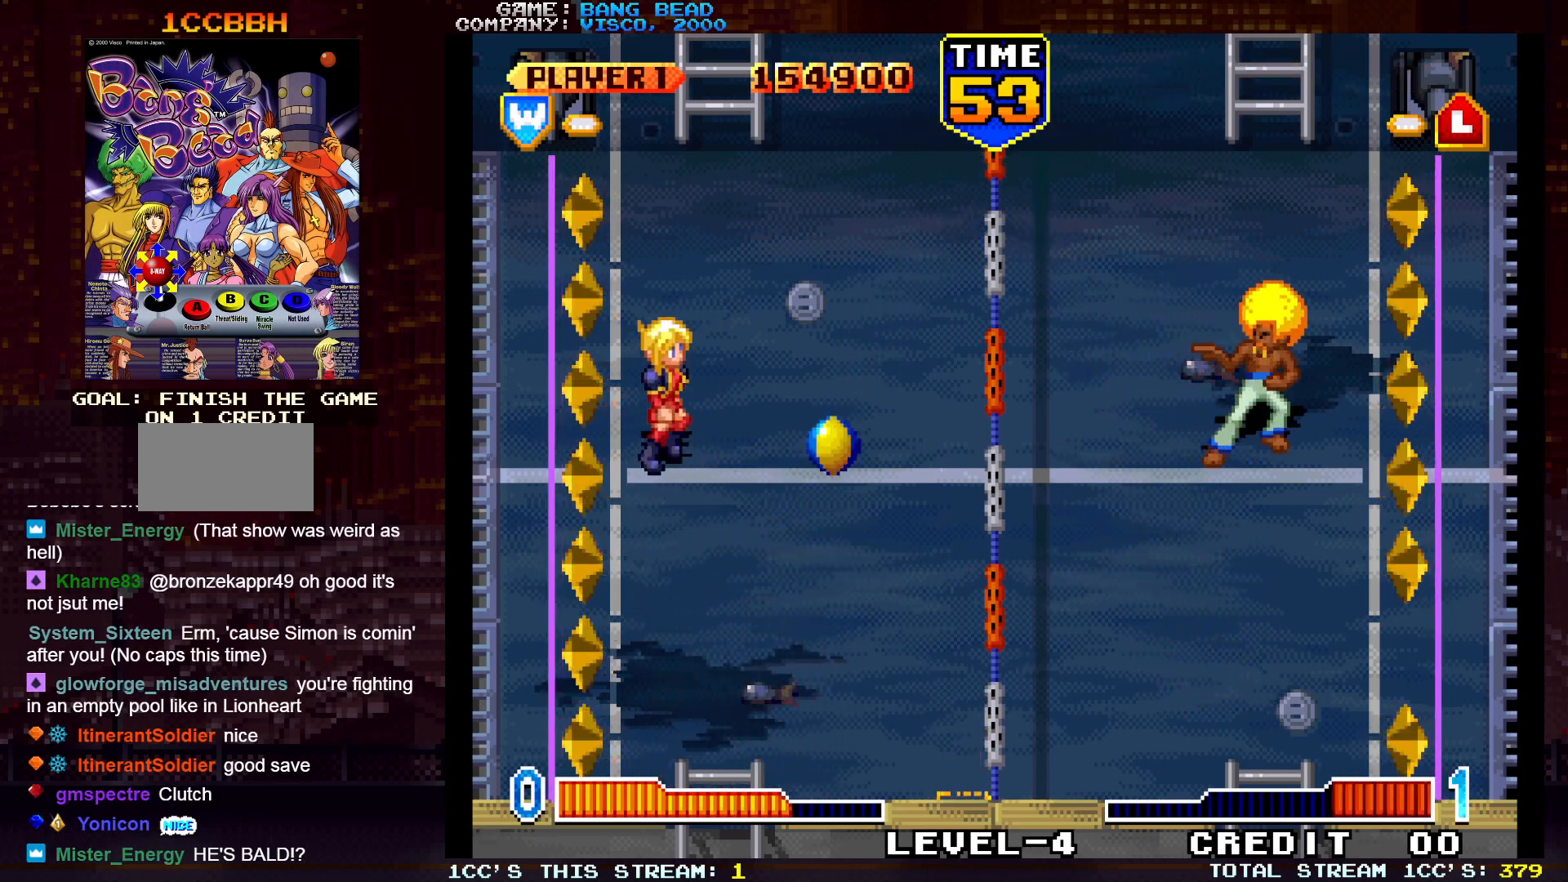
{"buttons": [], "left_stick": "right", "events": [[83, "TRIANGLE", "down"], [133, "SQUARE", "down"], [167, "TRIANGLE", "up"], [217, "SQUARE", "up"], [300, "SQUARE", "down"], [317, "left_stick", "right"], [383, "SQUARE", "up"]]}
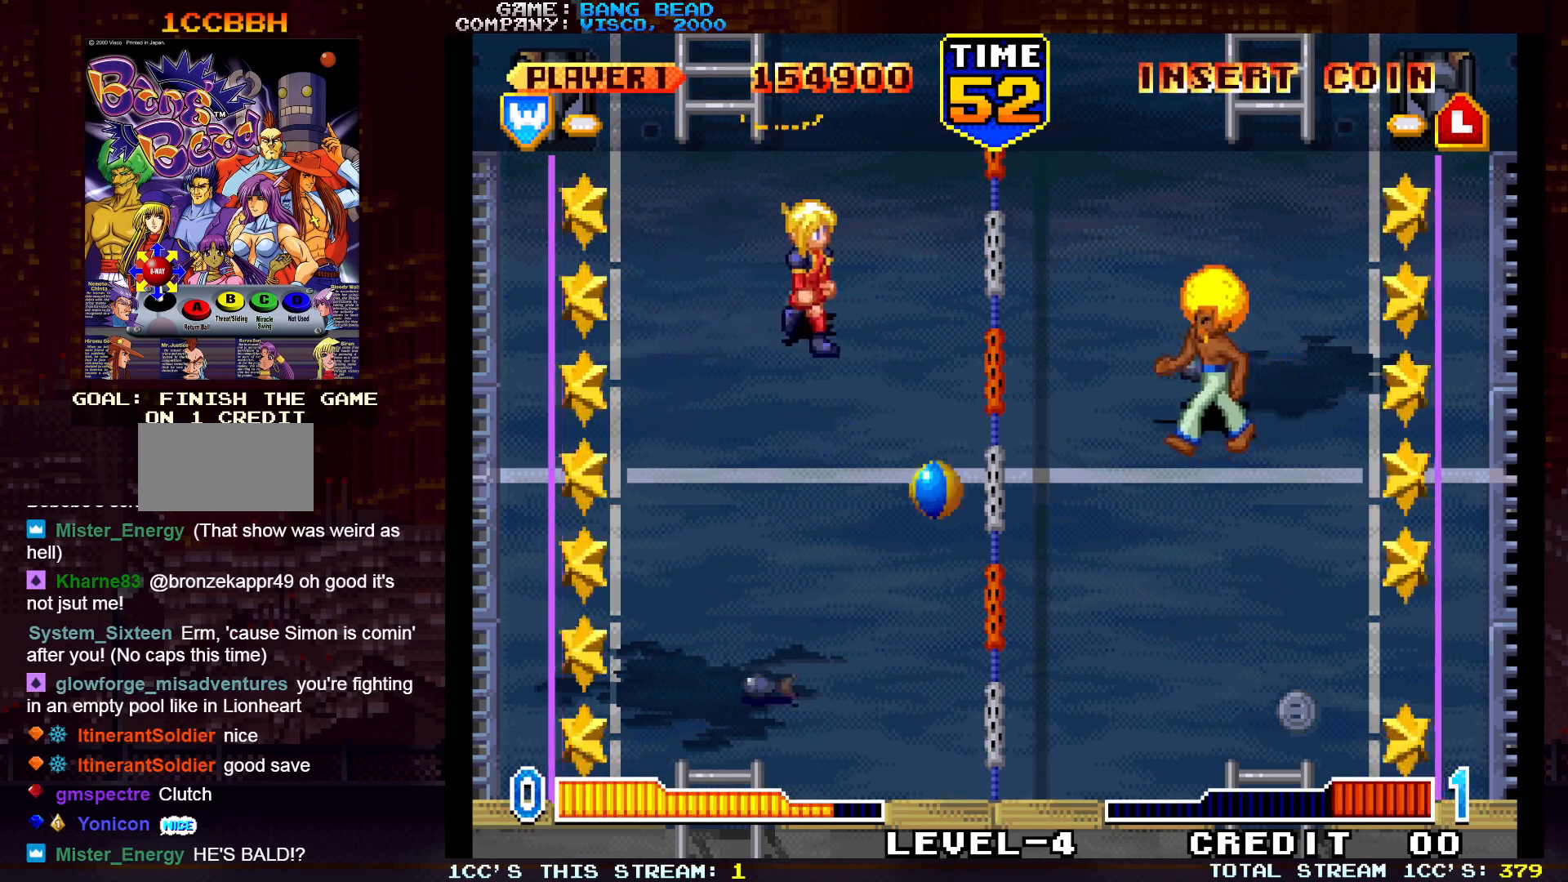
{"buttons": [], "left_stick": "center", "events": [[17, "left_stick", "center"], [100, "left_stick", "down-left"], [500, "left_stick", "center"]]}
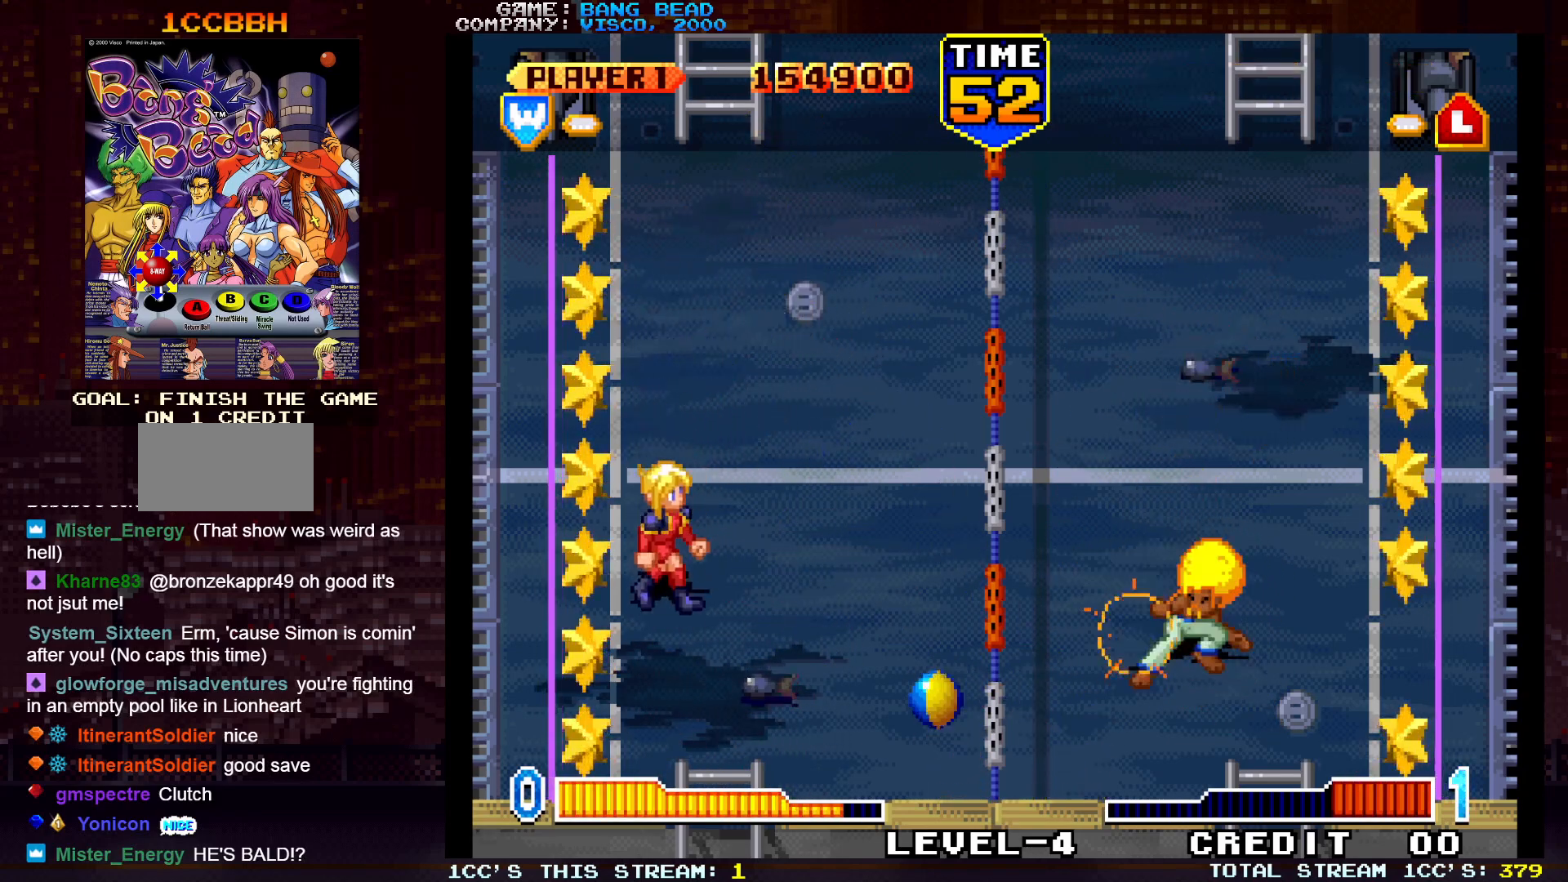
{"buttons": [], "left_stick": "center", "events": [[150, "left_stick", "down"], [167, "TRIANGLE", "down"], [217, "SQUARE", "down"], [300, "TRIANGLE", "up"], [333, "SQUARE", "up"], [350, "left_stick", "center"]]}
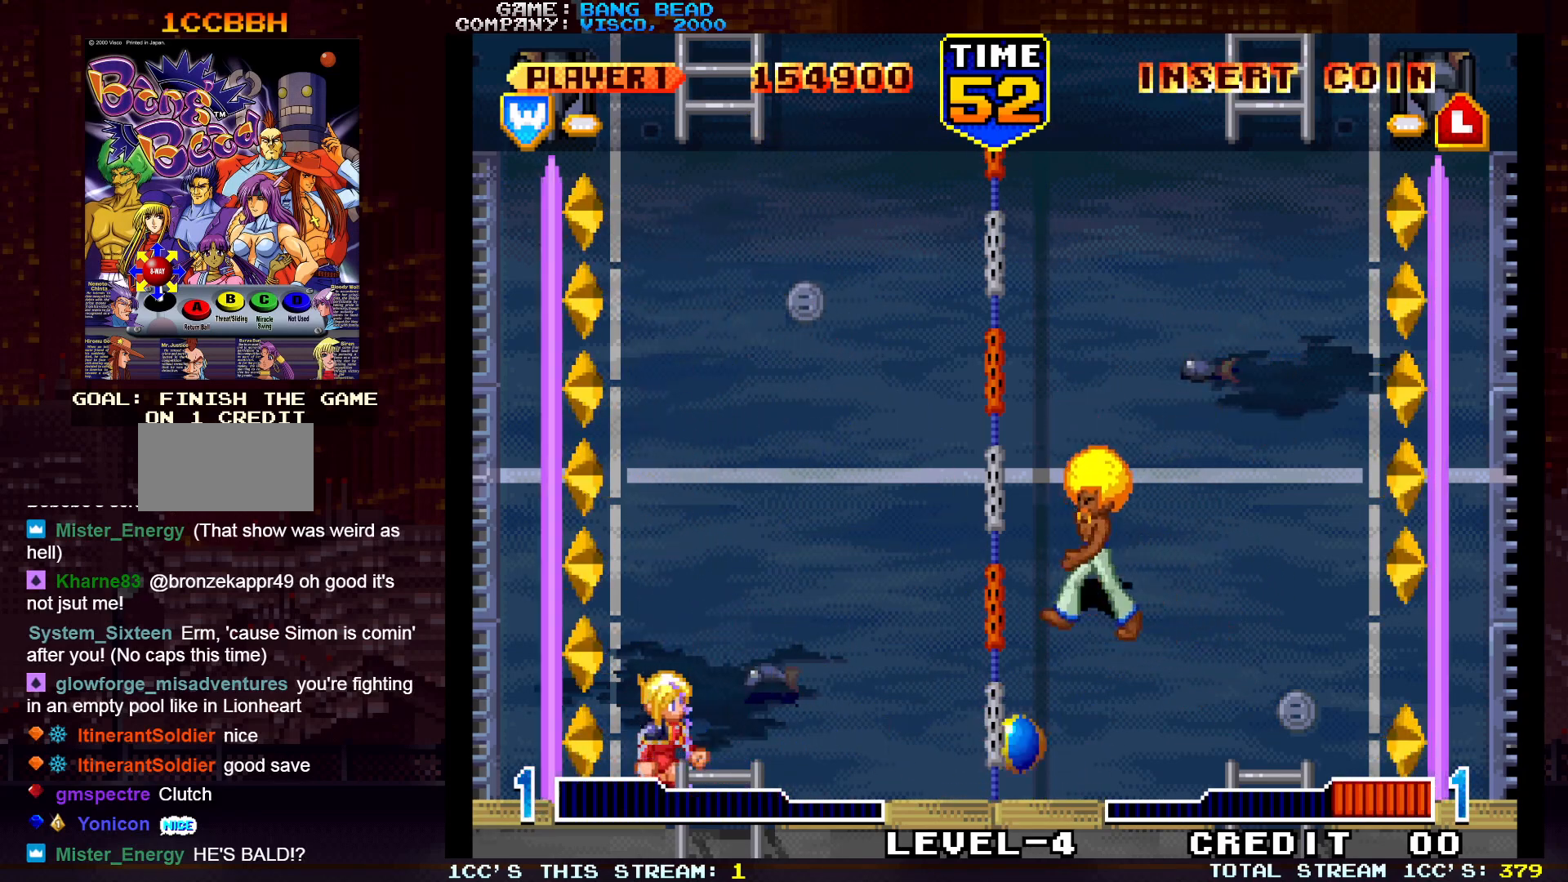
{"buttons": [], "left_stick": "up", "events": [[300, "left_stick", "up"]]}
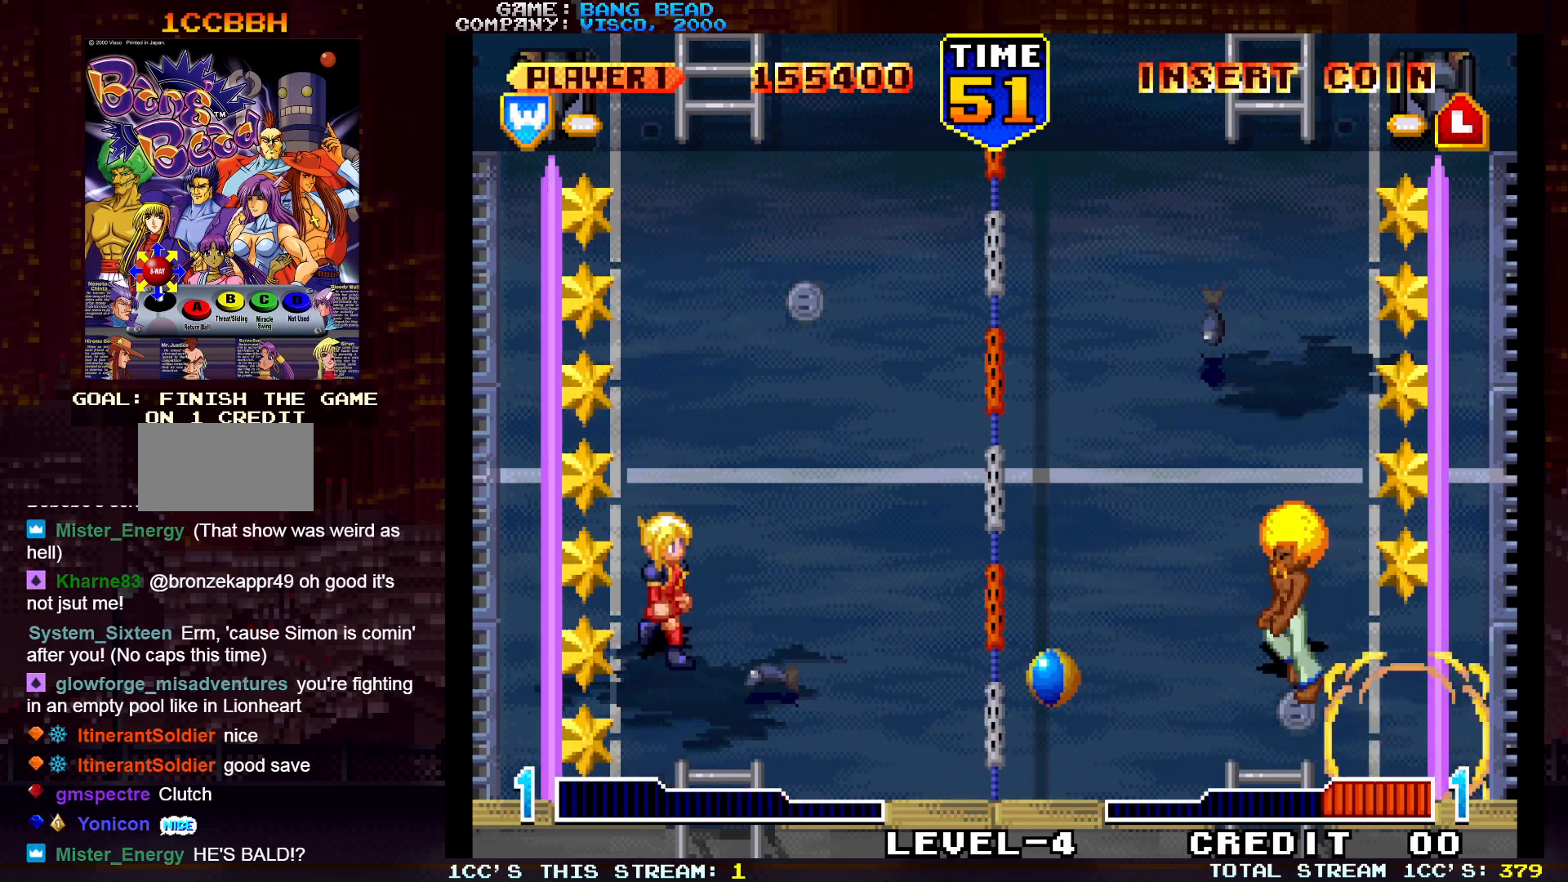
{"buttons": [], "left_stick": "center", "events": [[167, "left_stick", "down"], [217, "TRIANGLE", "down"], [267, "SQUARE", "down"], [333, "TRIANGLE", "up"], [367, "SQUARE", "up"], [383, "left_stick", "center"]]}
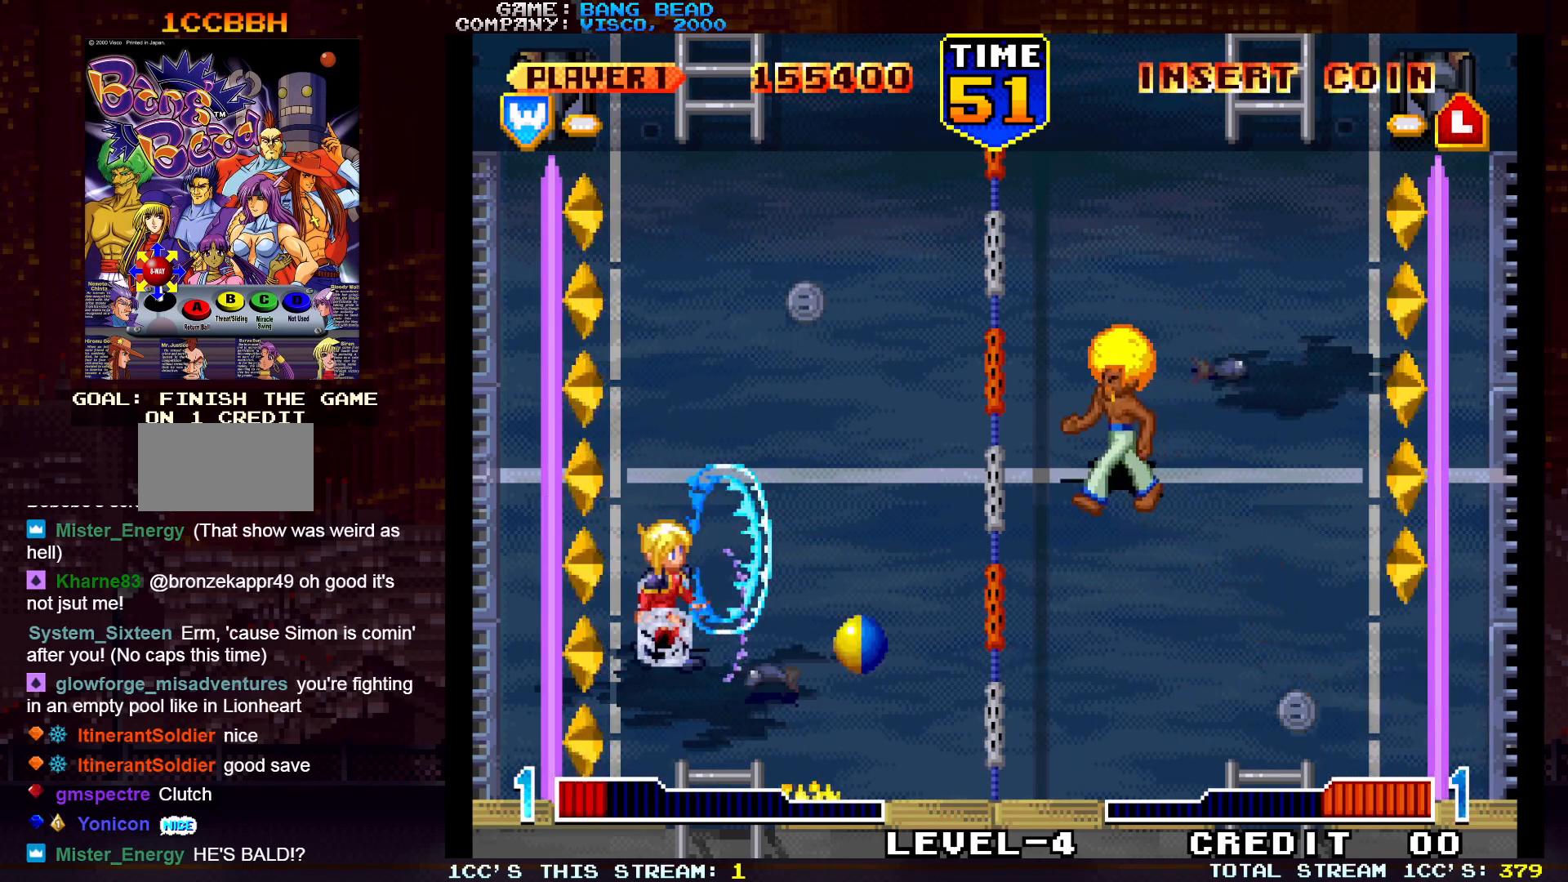
{"buttons": [], "left_stick": "center", "events": []}
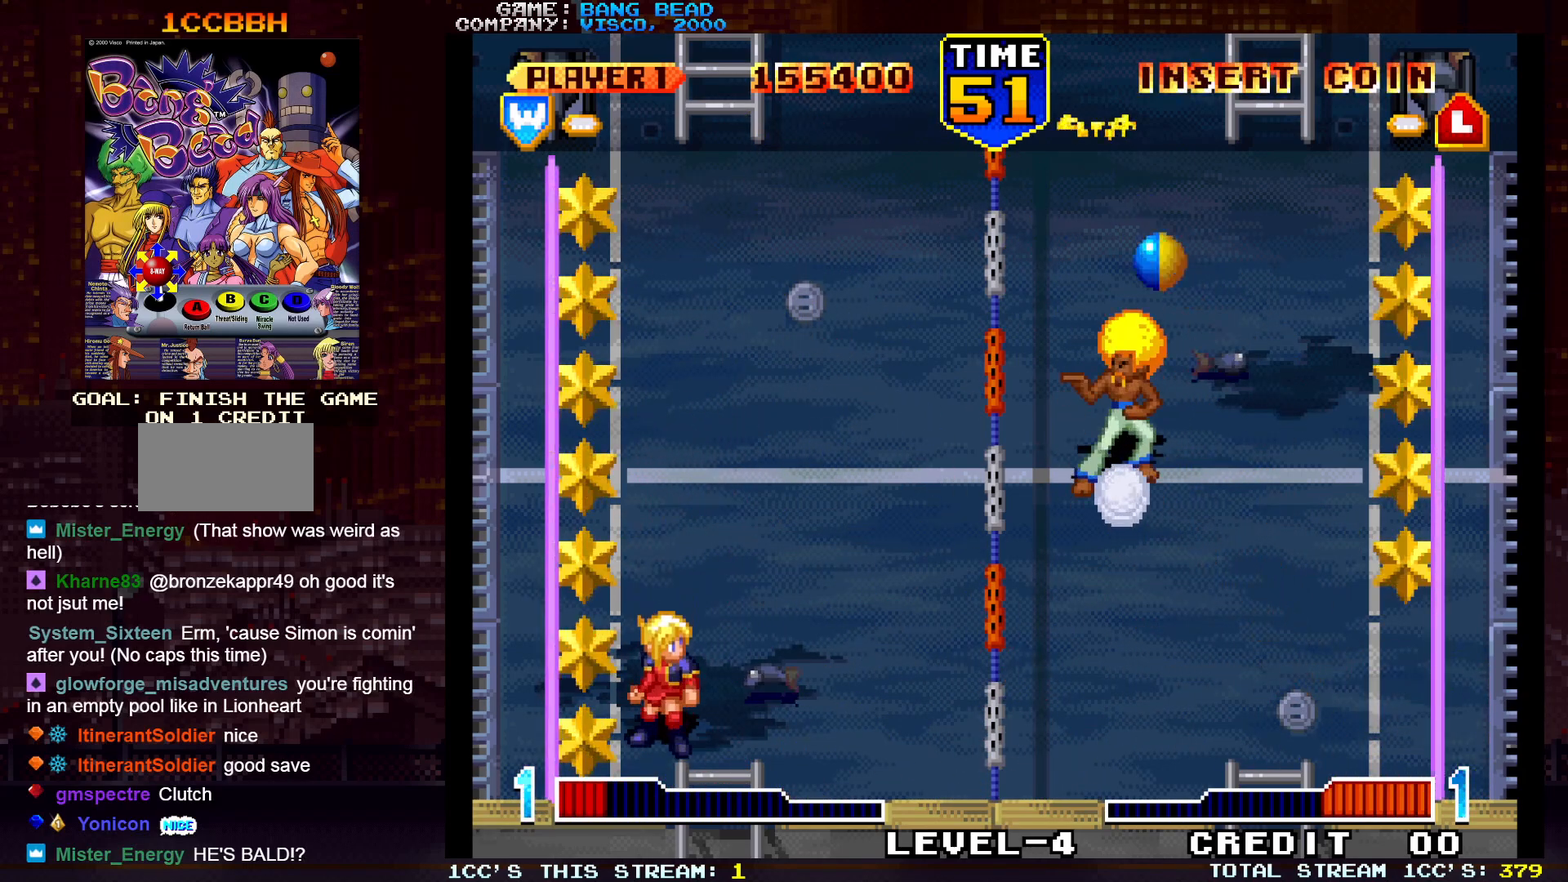
{"buttons": [], "left_stick": "center", "events": []}
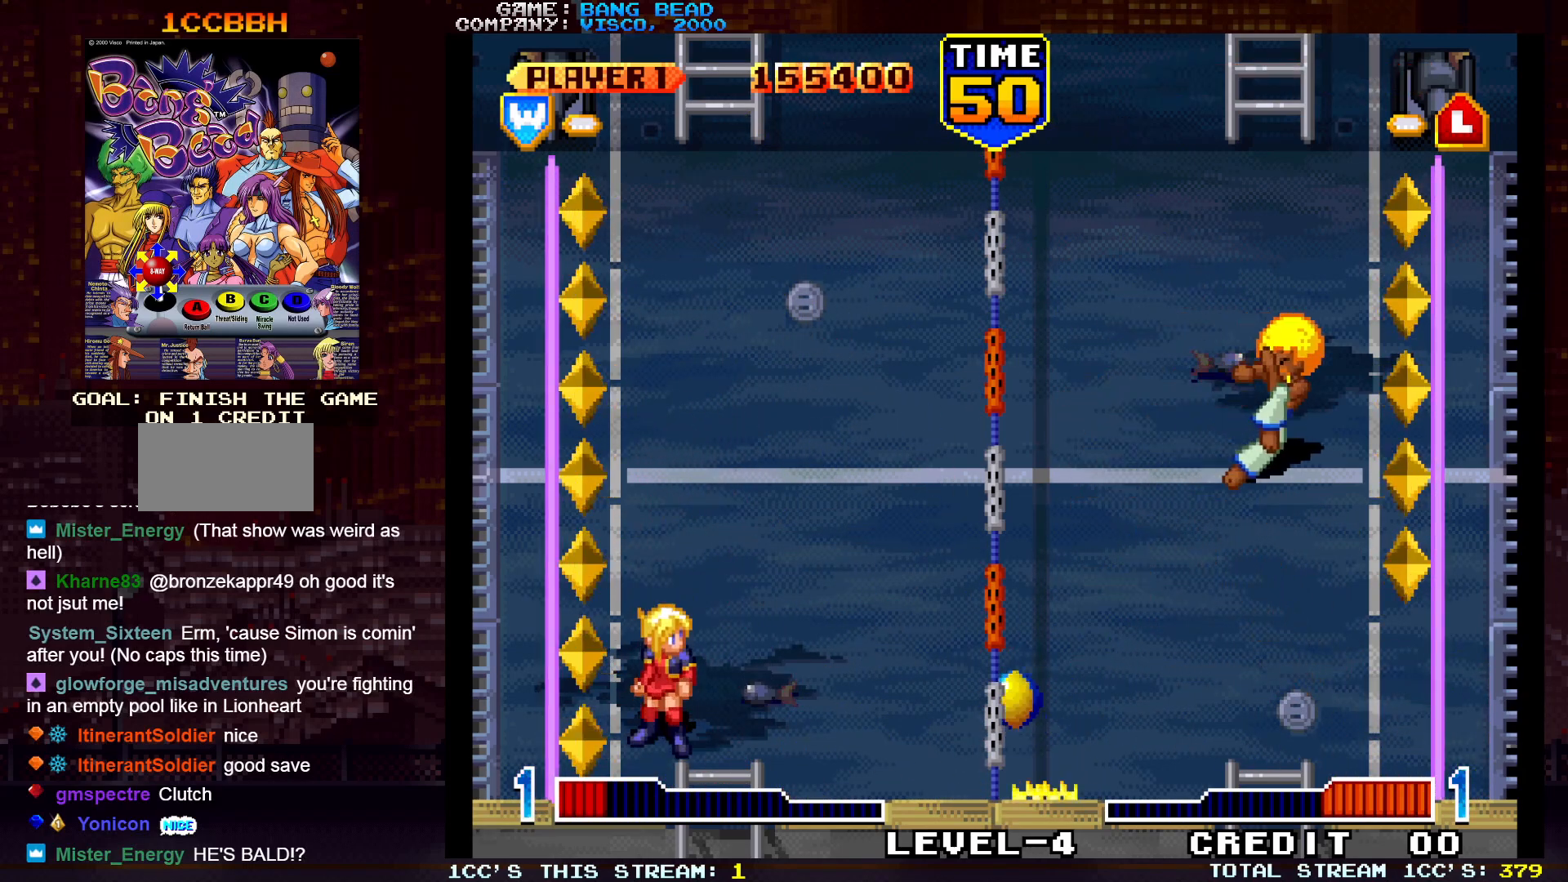
{"buttons": [], "left_stick": "up", "events": [[100, "left_stick", "up"]]}
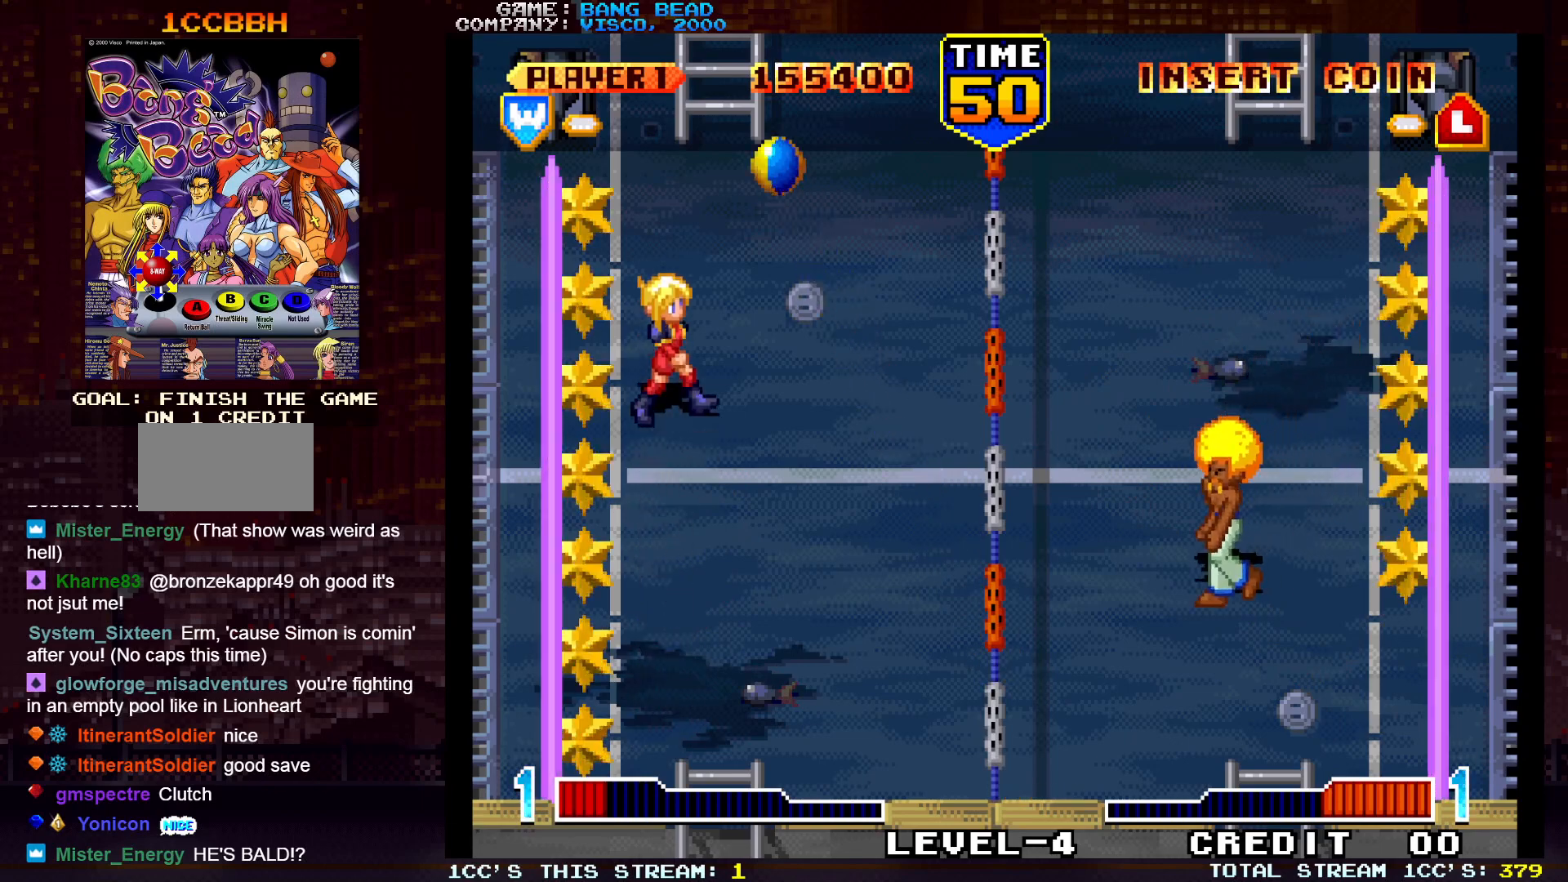
{"buttons": [], "left_stick": "down", "events": [[33, "left_stick", "up-right"], [50, "TRIANGLE", "down"], [117, "SQUARE", "down"], [150, "TRIANGLE", "up"], [217, "SQUARE", "up"], [367, "left_stick", "down"]]}
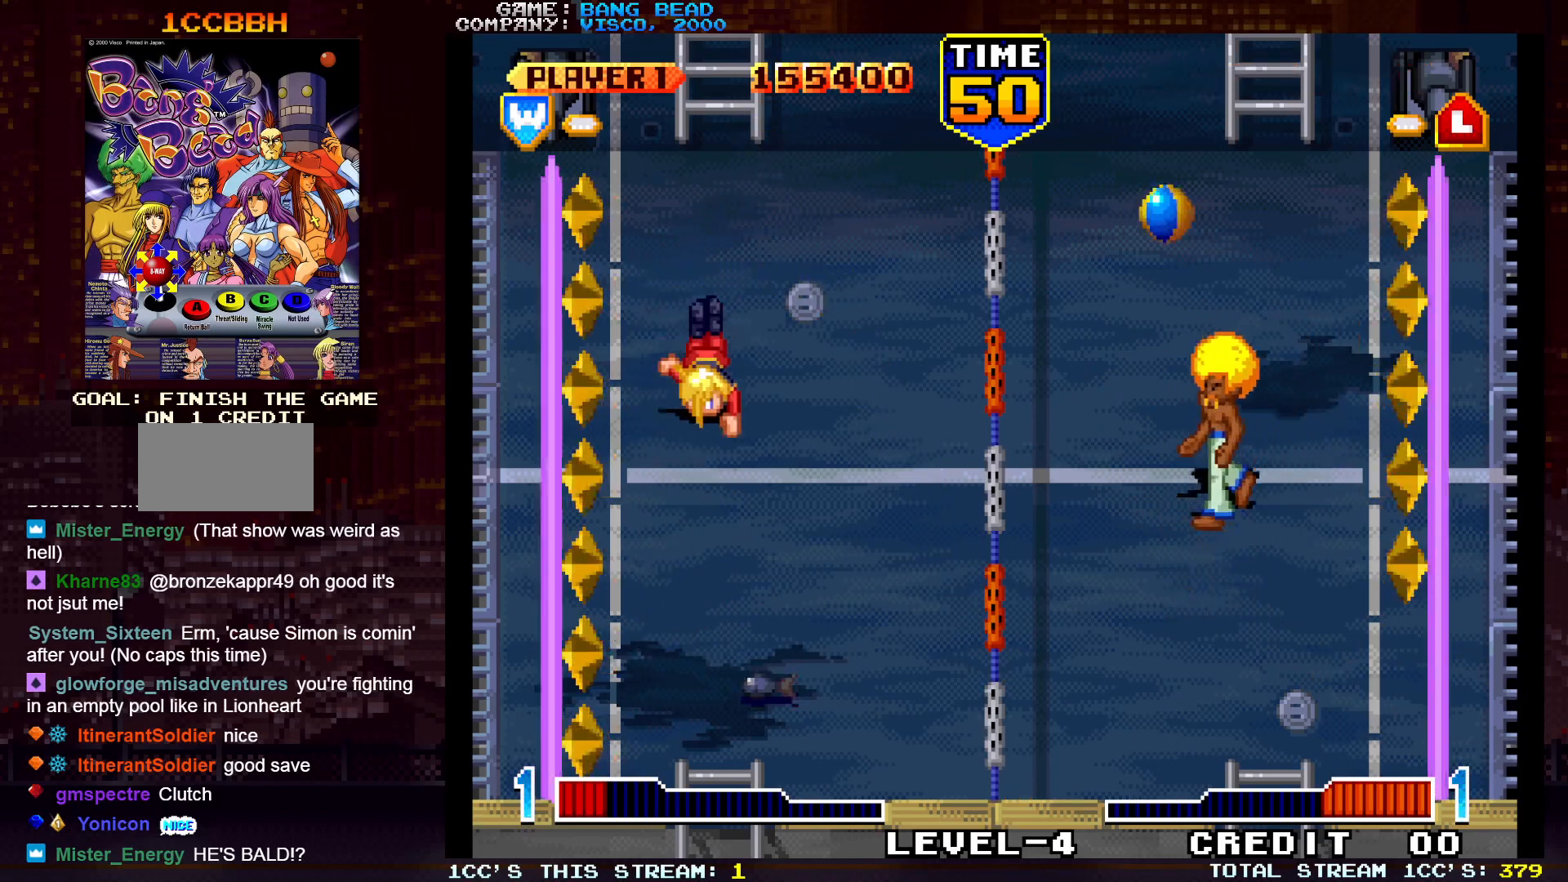
{"buttons": [], "left_stick": "center", "events": [[83, "left_stick", "left"], [150, "left_stick", "center"]]}
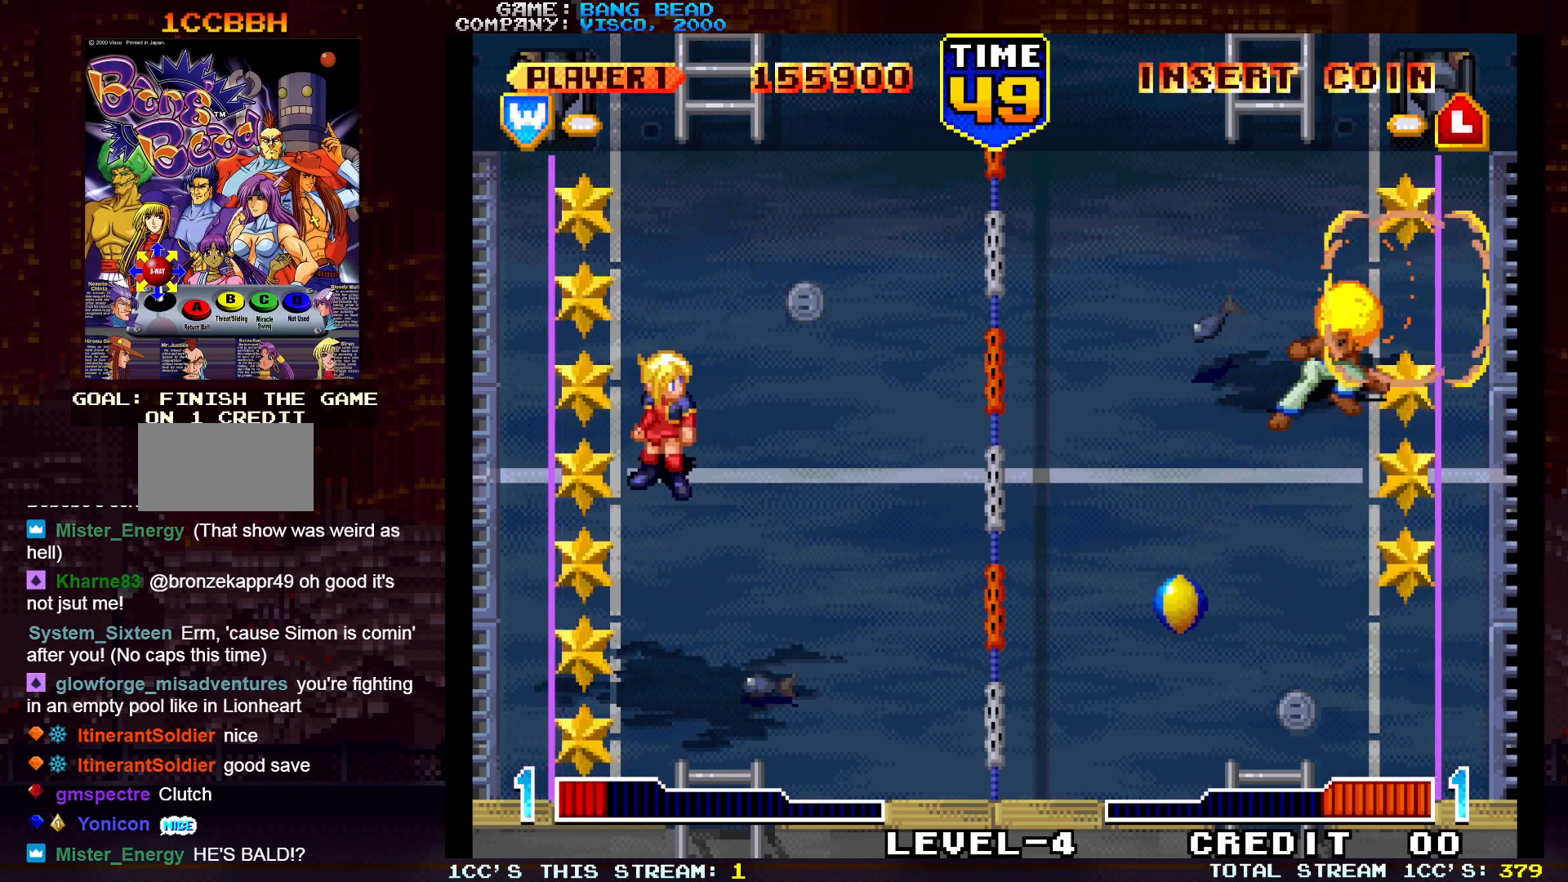
{"buttons": ["SQUARE", "TRIANGLE"], "left_stick": "down-right", "events": [[183, "left_stick", "right"], [367, "left_stick", "down-right"], [450, "TRIANGLE", "down"], [483, "SQUARE", "down"]]}
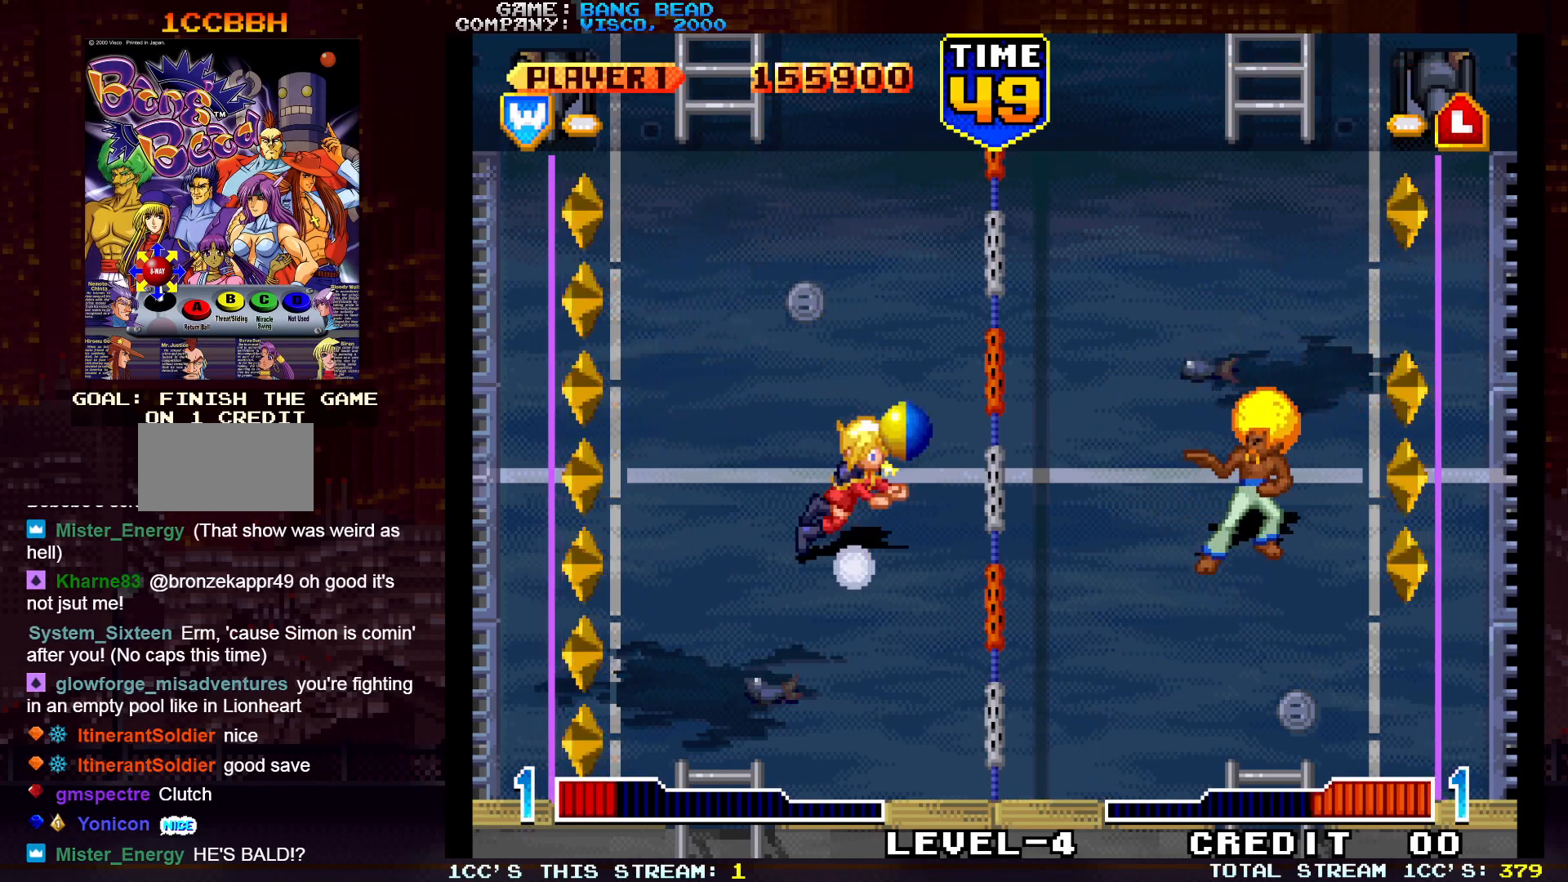
{"buttons": [], "left_stick": "left", "events": [[33, "TRIANGLE", "up"], [83, "SQUARE", "up"], [133, "left_stick", "center"], [183, "left_stick", "left"]]}
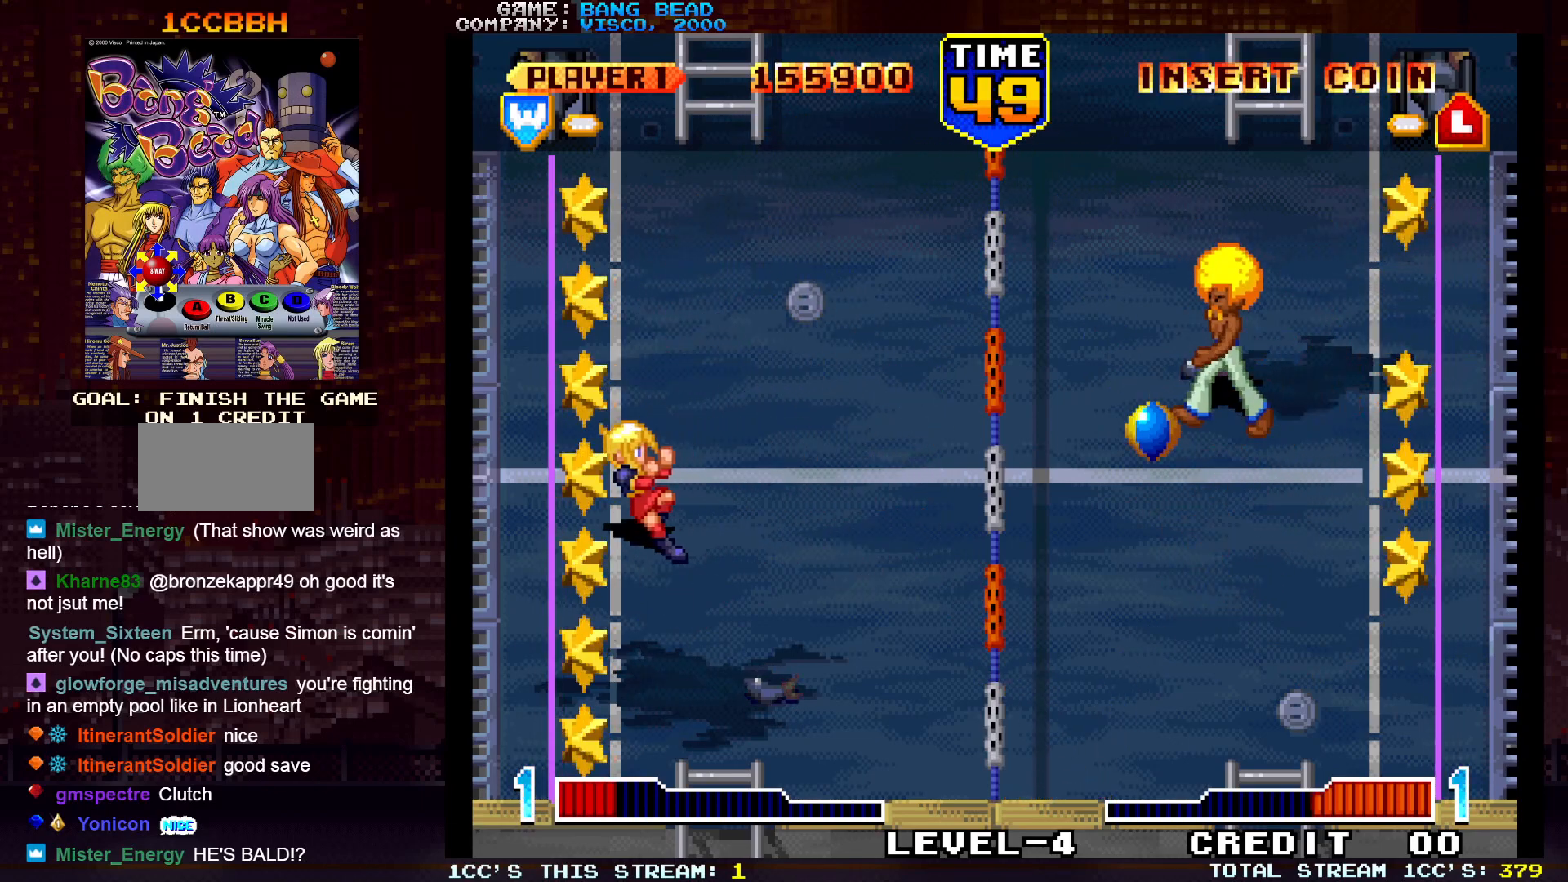
{"buttons": [], "left_stick": "center", "events": [[50, "left_stick", "center"]]}
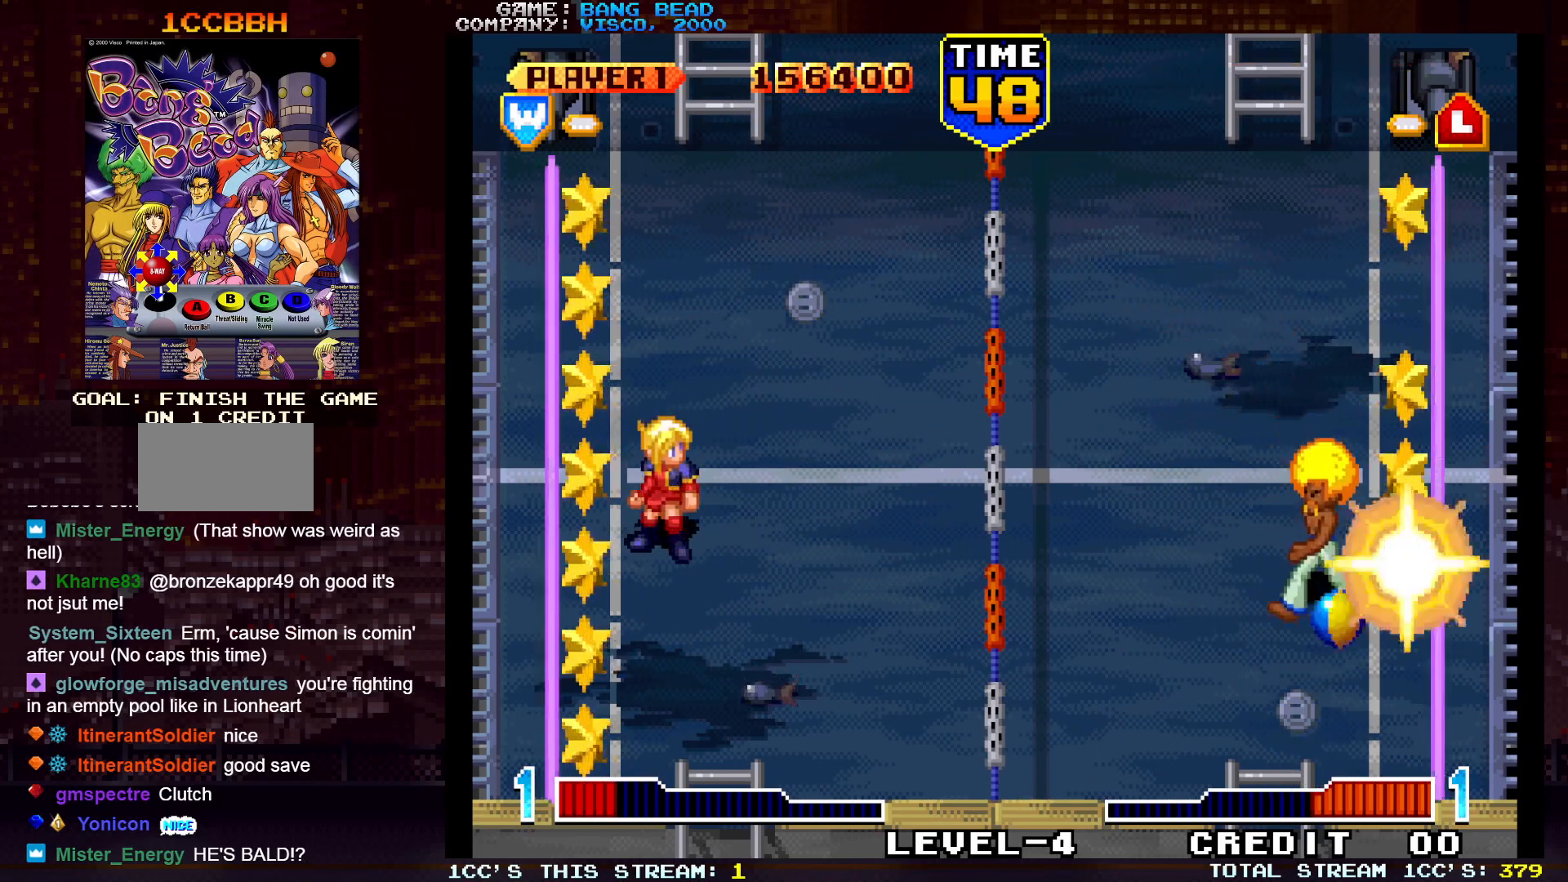
{"buttons": [], "left_stick": "down-right", "events": [[367, "left_stick", "down"], [500, "left_stick", "down-right"]]}
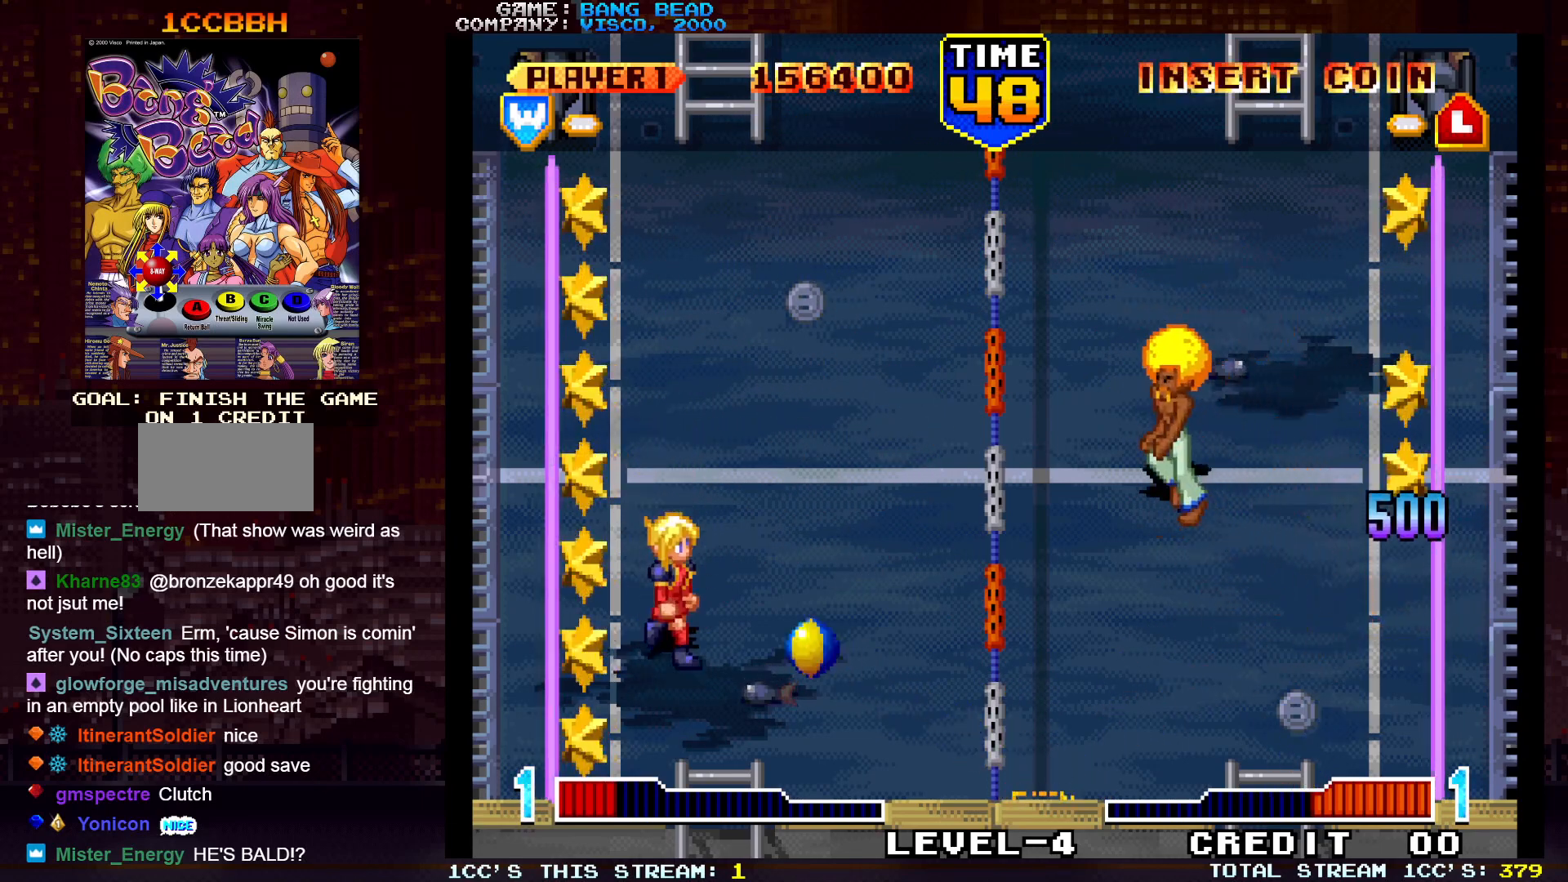
{"buttons": [], "left_stick": "center", "events": [[33, "TRIANGLE", "down"], [83, "SQUARE", "down"], [133, "TRIANGLE", "up"], [167, "SQUARE", "up"], [183, "left_stick", "center"]]}
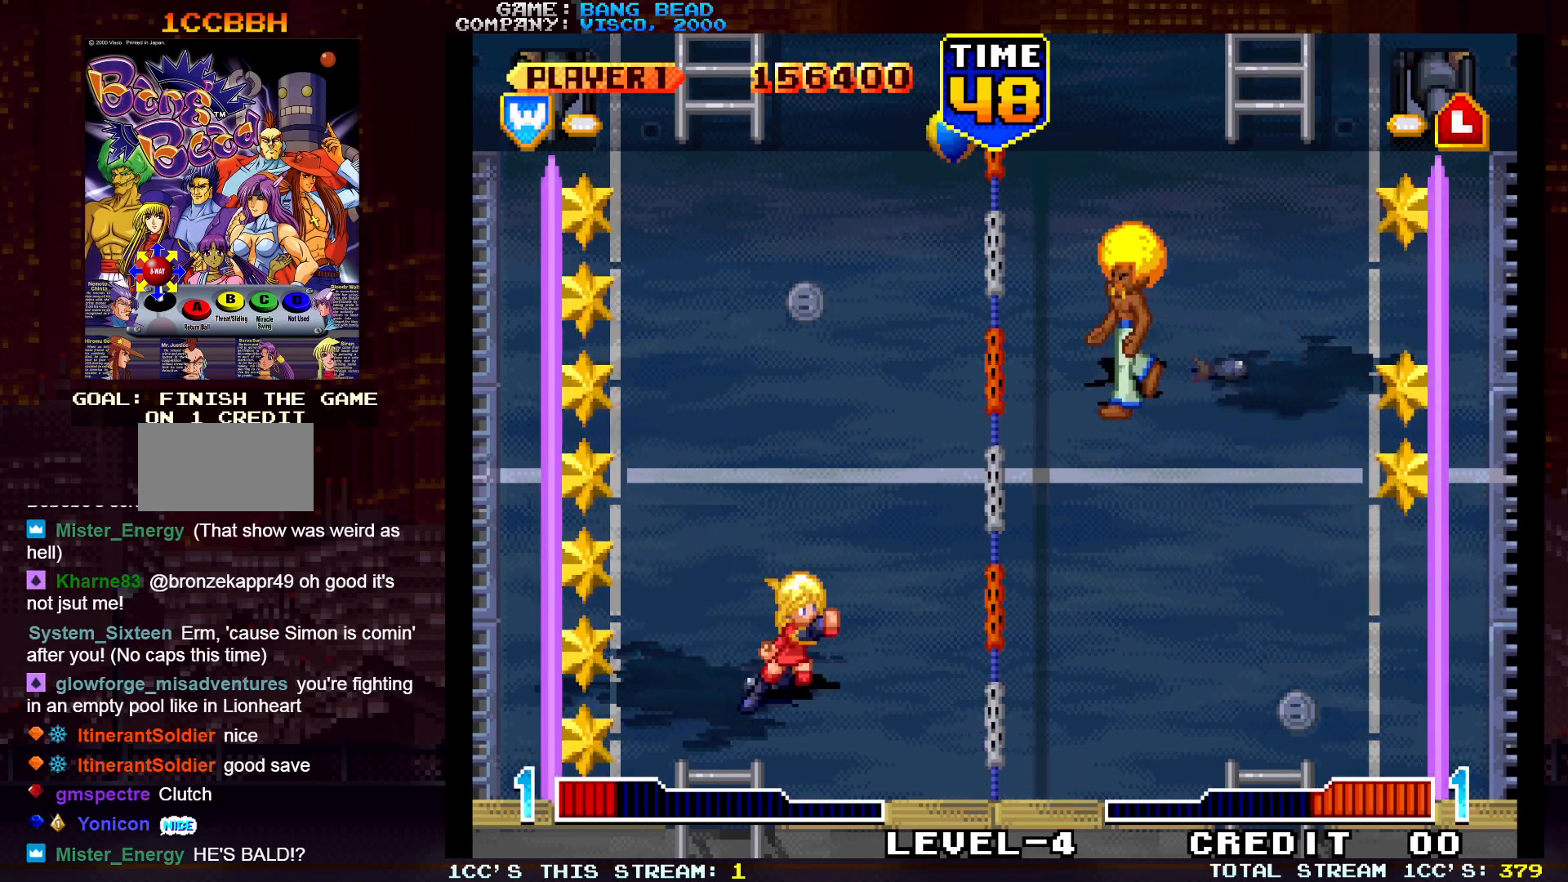
{"buttons": [], "left_stick": "center", "events": [[67, "left_stick", "left"], [167, "left_stick", "up-left"], [383, "left_stick", "center"]]}
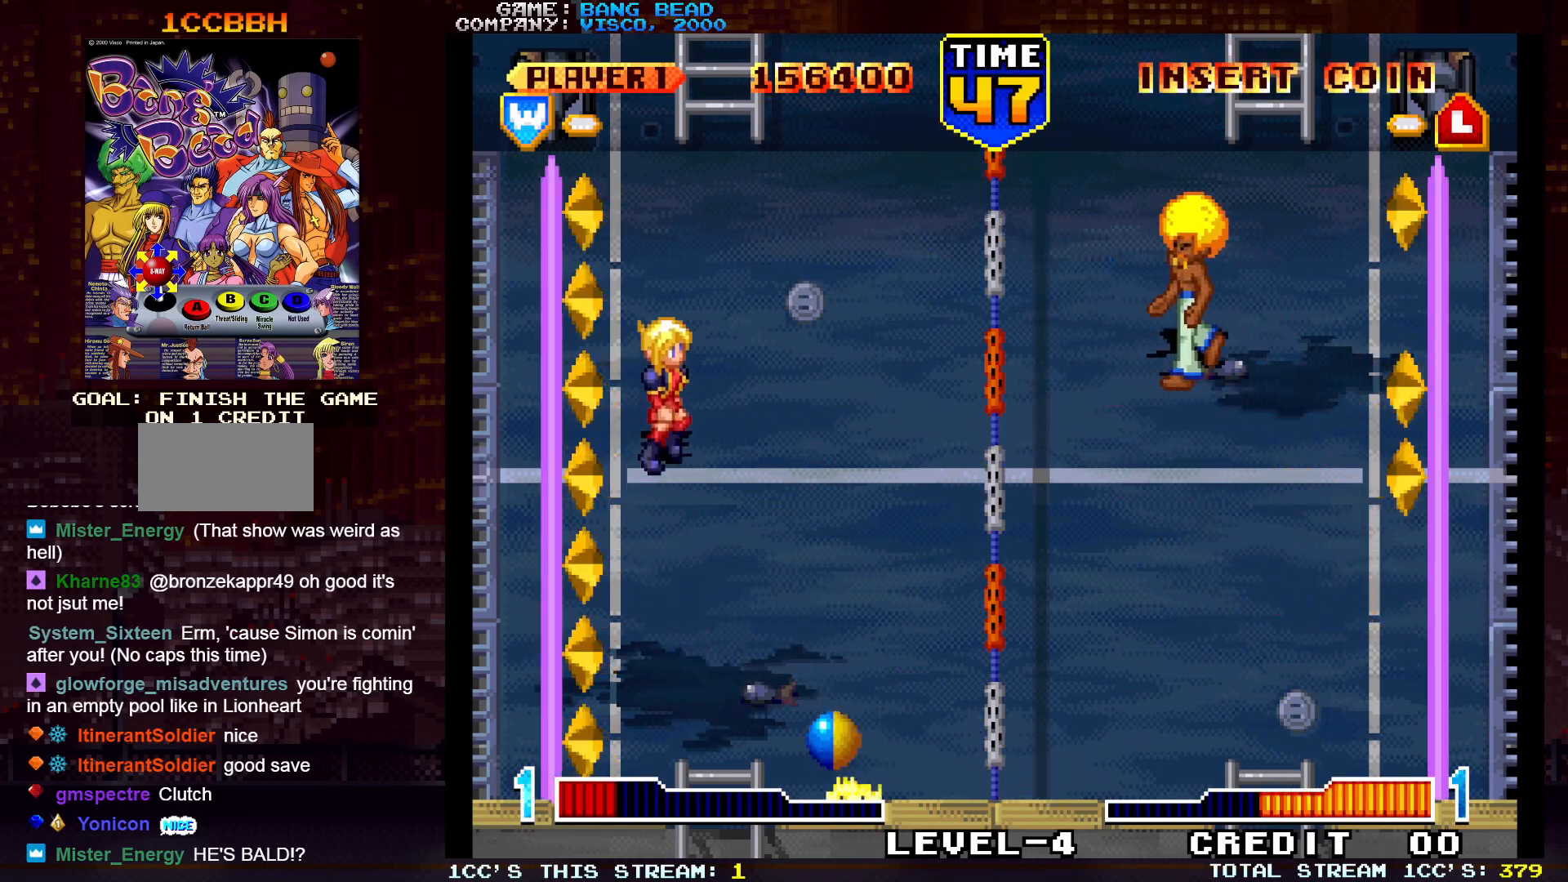
{"buttons": [], "left_stick": "center", "events": [[133, "TRIANGLE", "down"], [183, "TRIANGLE", "up"], [217, "SQUARE", "down"], [317, "SQUARE", "up"]]}
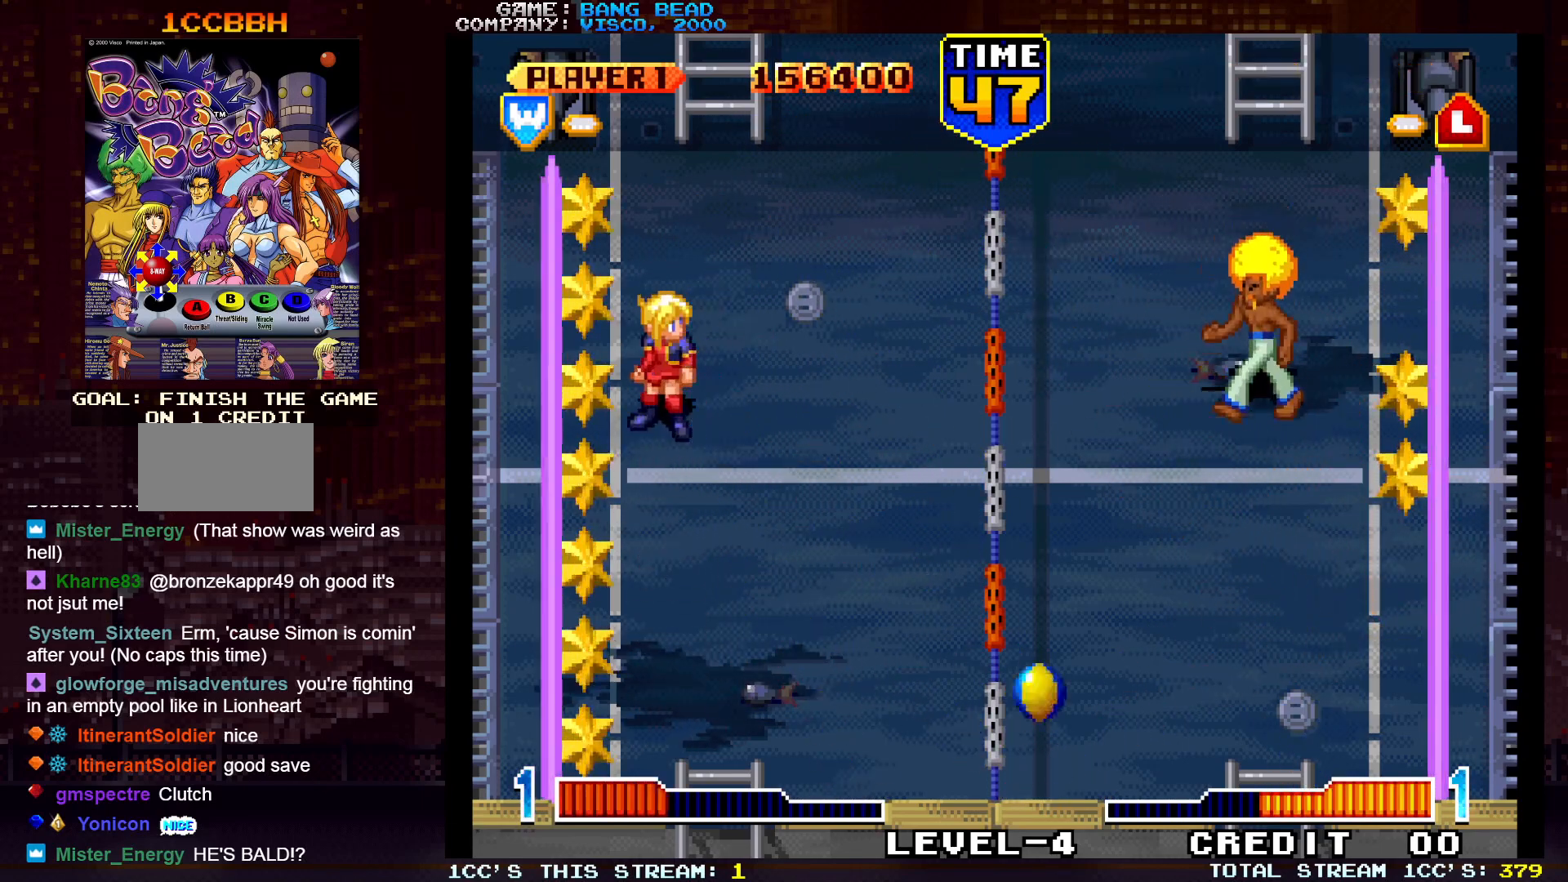
{"buttons": [], "left_stick": "center", "events": []}
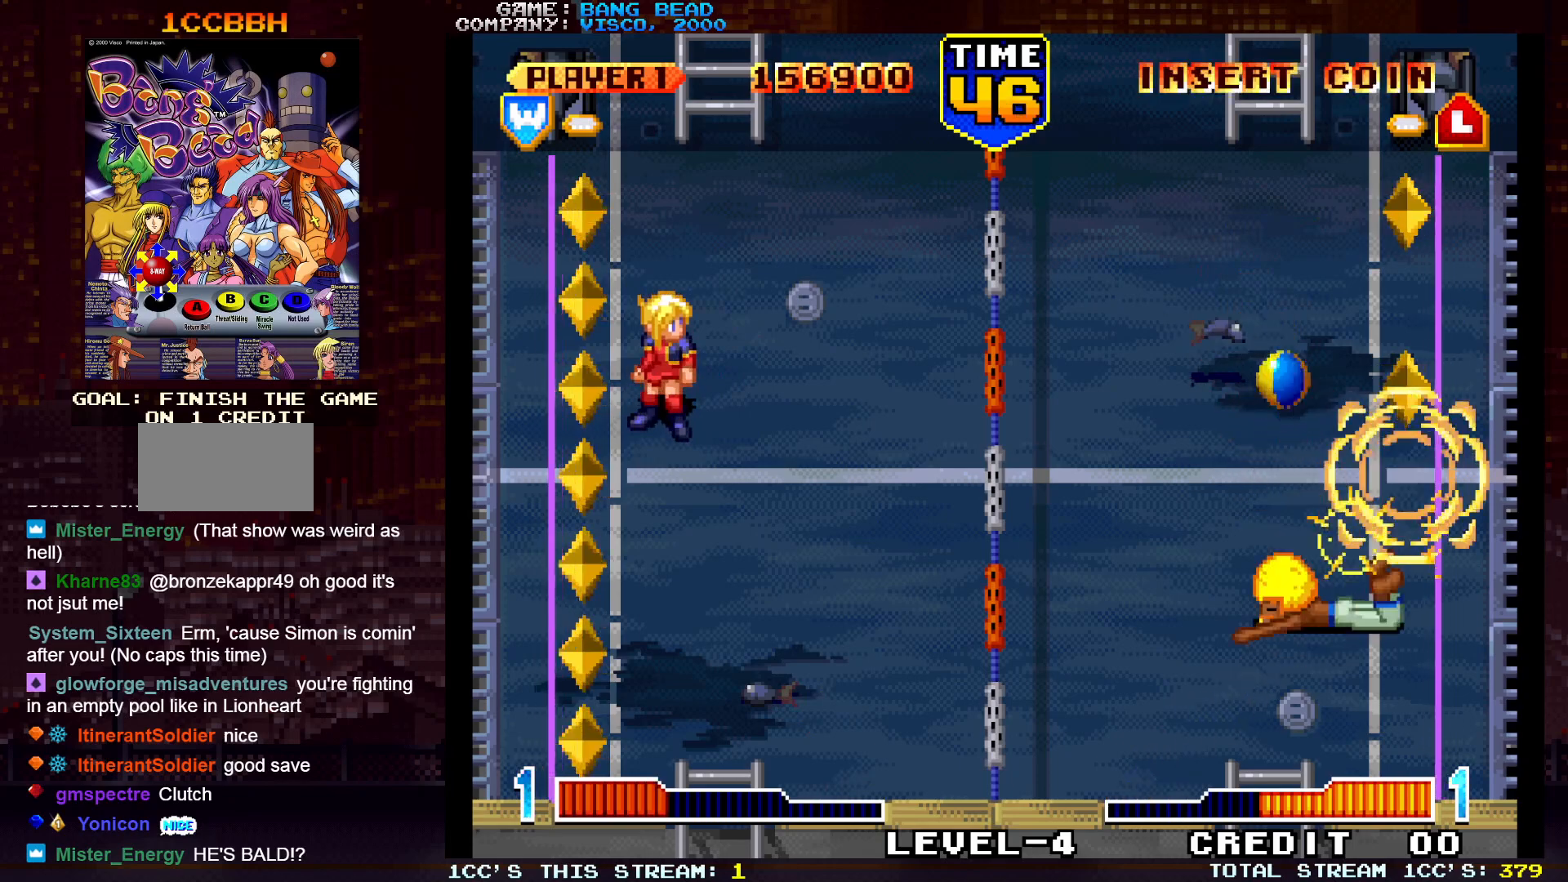
{"buttons": [], "left_stick": "down", "events": [[317, "left_stick", "down"]]}
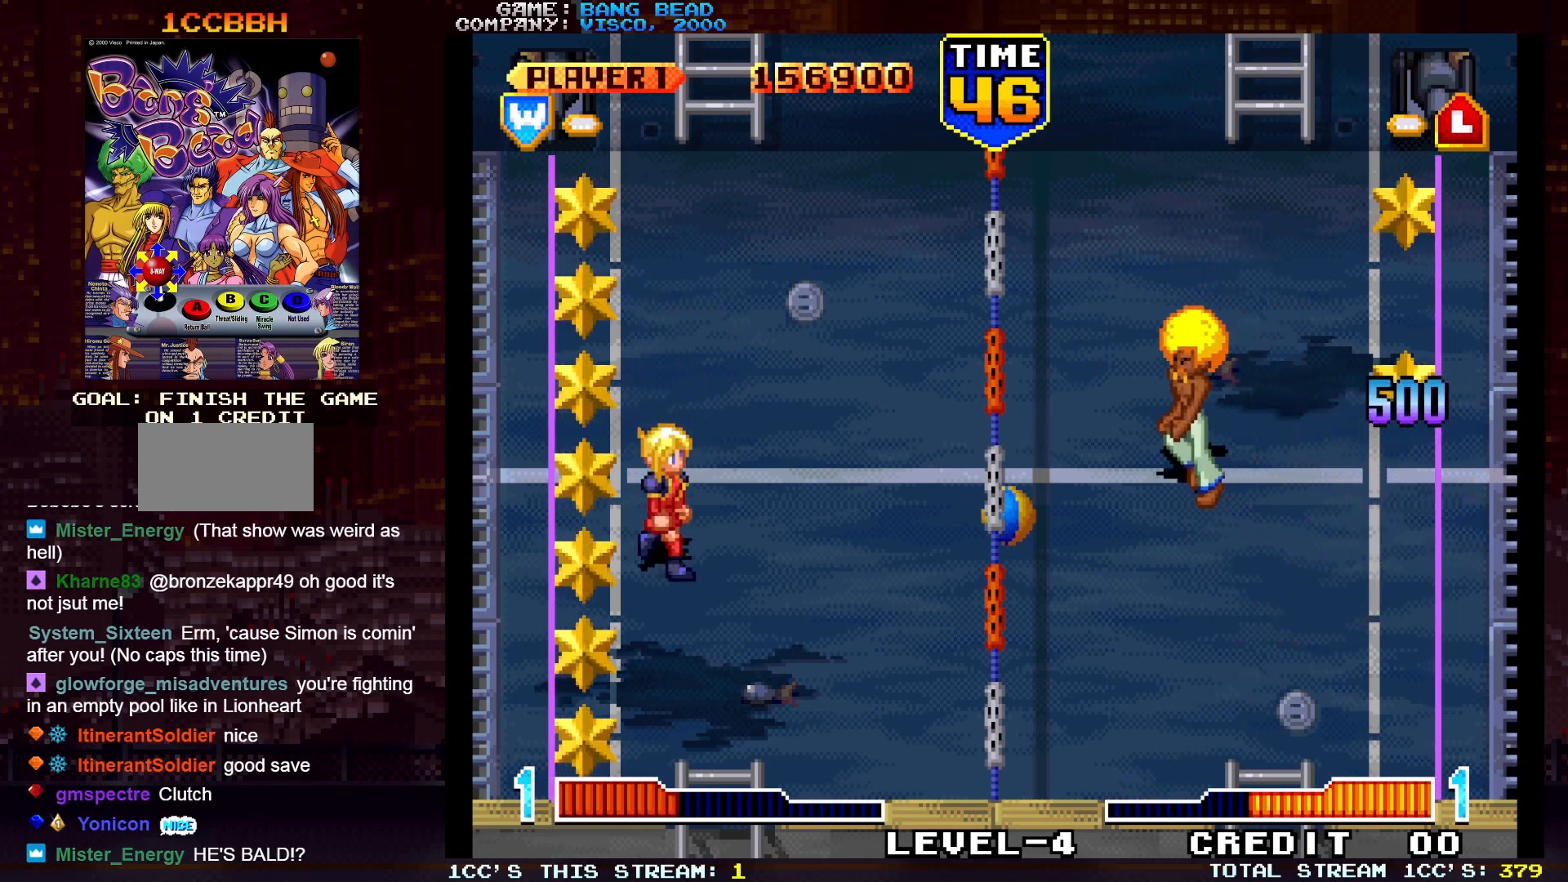
{"buttons": ["R1"], "left_stick": "up", "events": [[117, "left_stick", "center"], [300, "left_stick", "up"], [433, "R1", "down"]]}
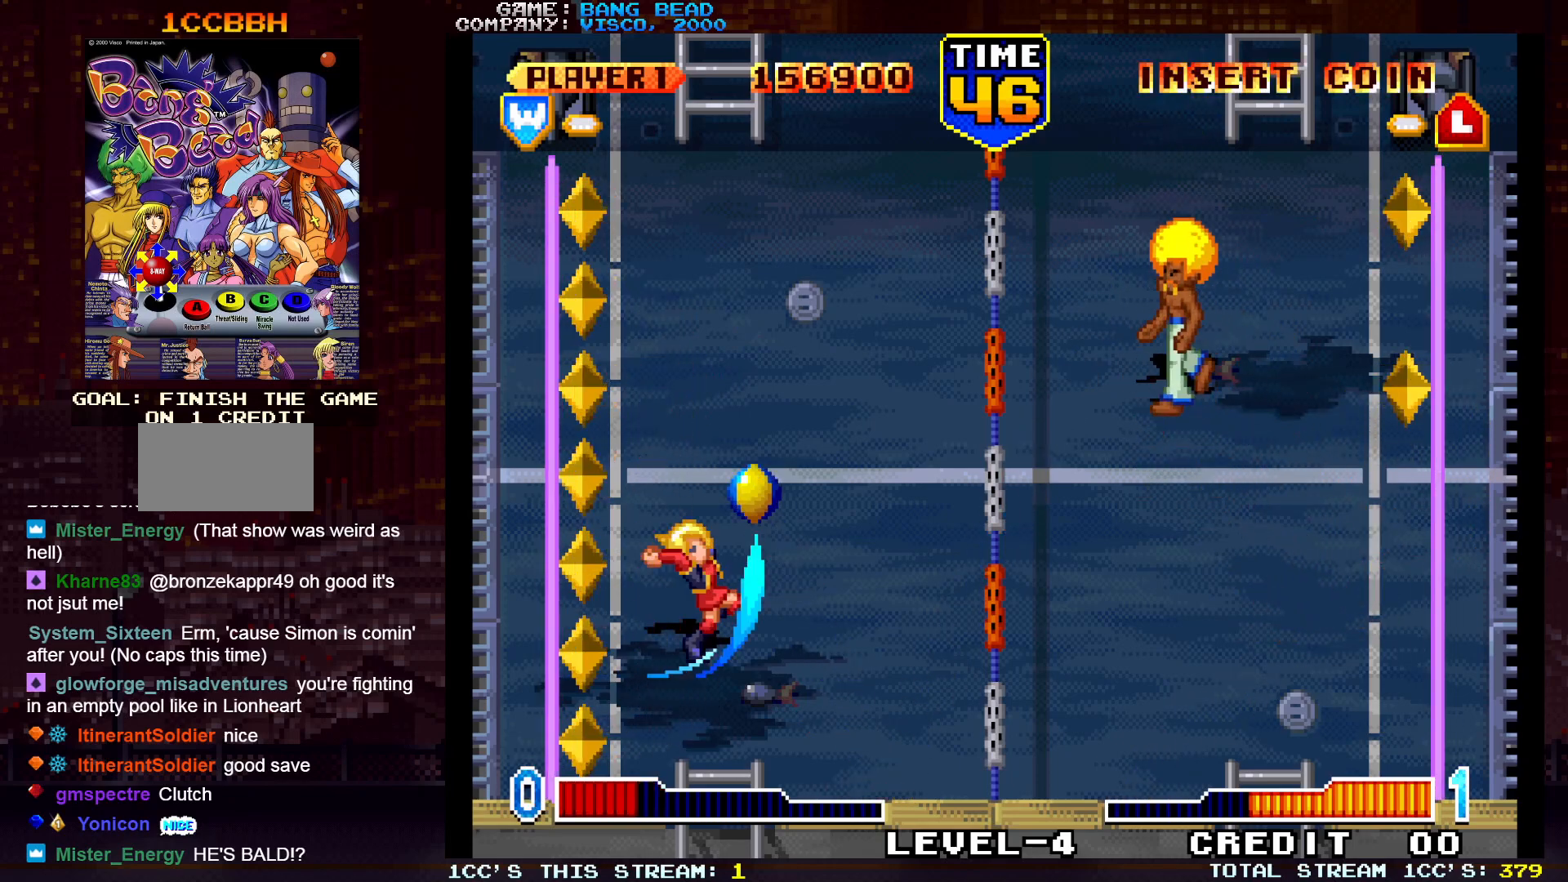
{"buttons": [], "left_stick": "center", "events": [[267, "R1", "up"], [433, "left_stick", "center"]]}
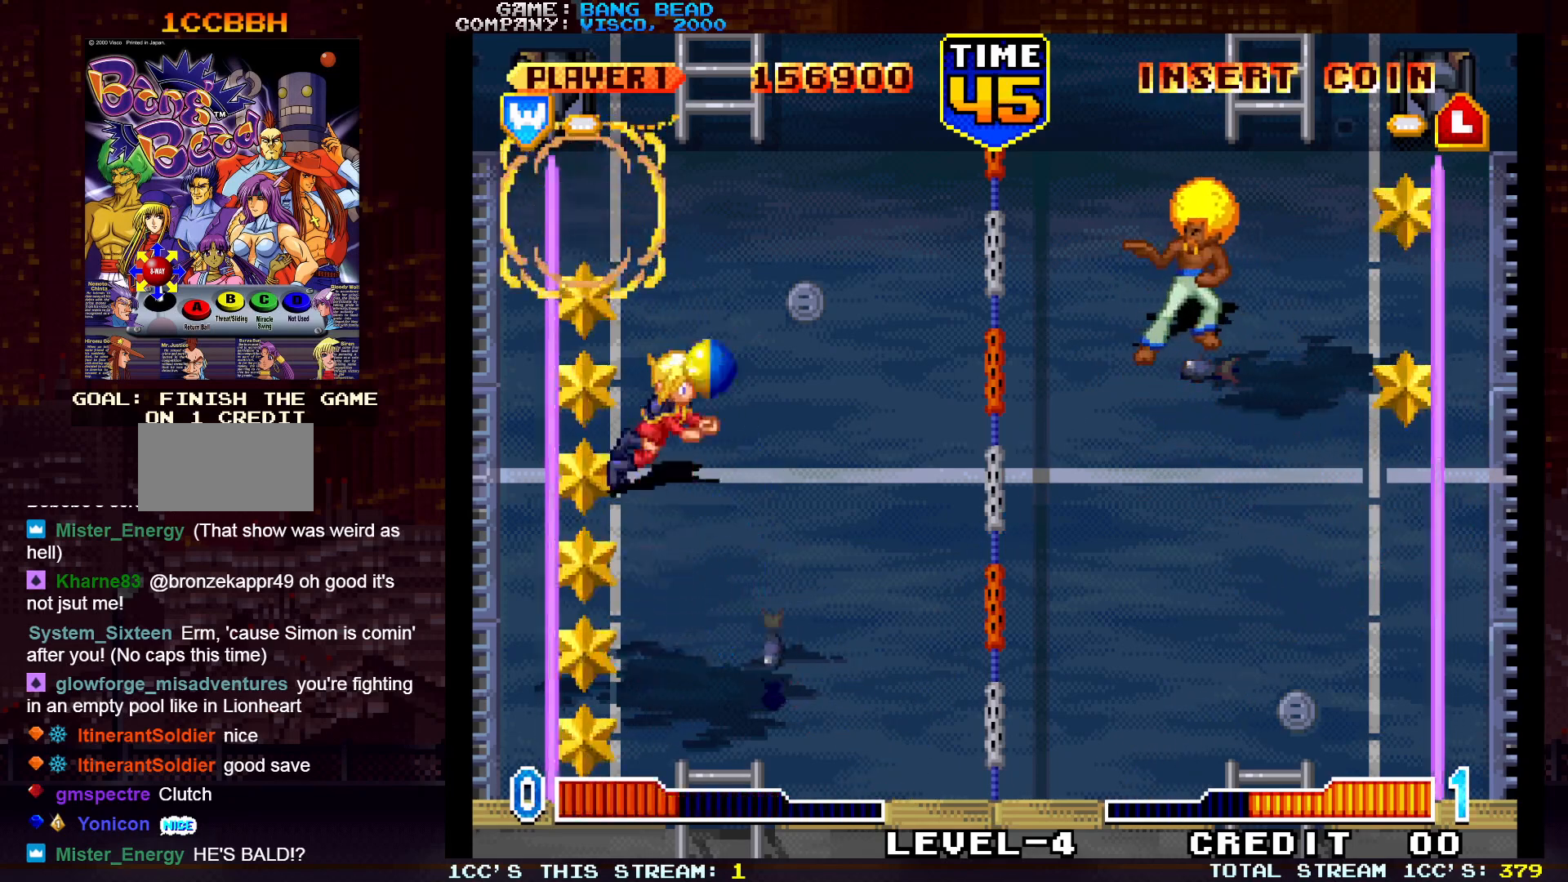
{"buttons": [], "left_stick": "center", "events": [[83, "SQUARE", "down"], [200, "SQUARE", "up"]]}
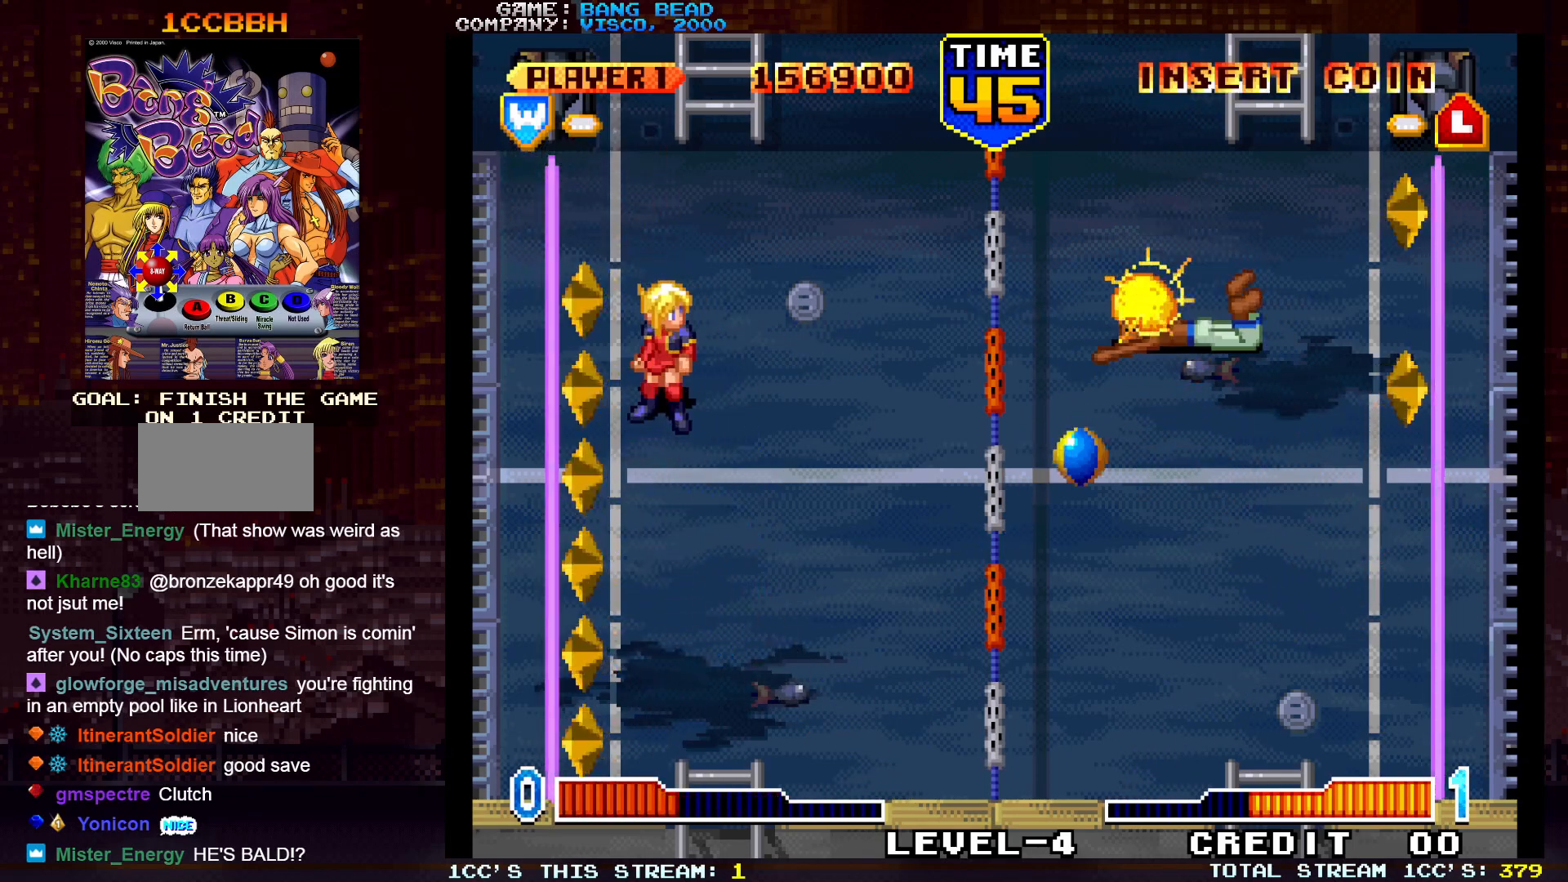
{"buttons": ["SQUARE"], "left_stick": "down-right", "events": [[167, "left_stick", "down"], [267, "left_stick", "right"], [417, "left_stick", "down-right"], [467, "SQUARE", "down"]]}